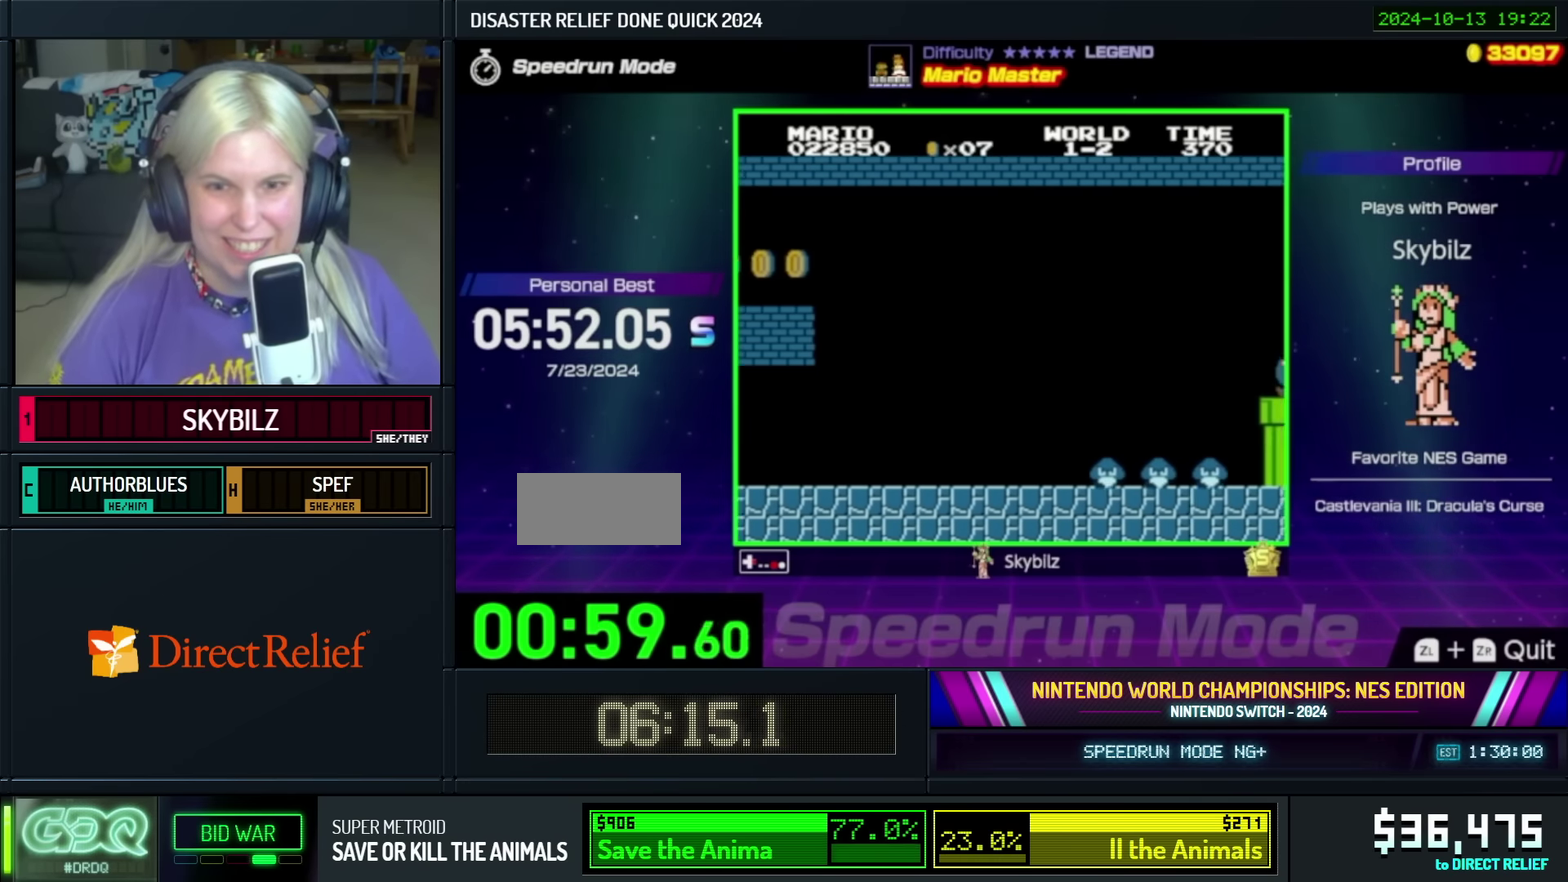
Gameplay with a controller (Nintendo layout); each line is a JSON object with the inputs held at the frame after it. "events" lists button and stick changes between this image and that frame as [ms after this image, input, new state], when the widget could be followed in between. Not read: L3 R3.
{"buttons": ["A", "B", "DPAD_LEFT"], "events": [[100, "A", "down"], [317, "DPAD_RIGHT", "up"], [367, "DPAD_LEFT", "down"]]}
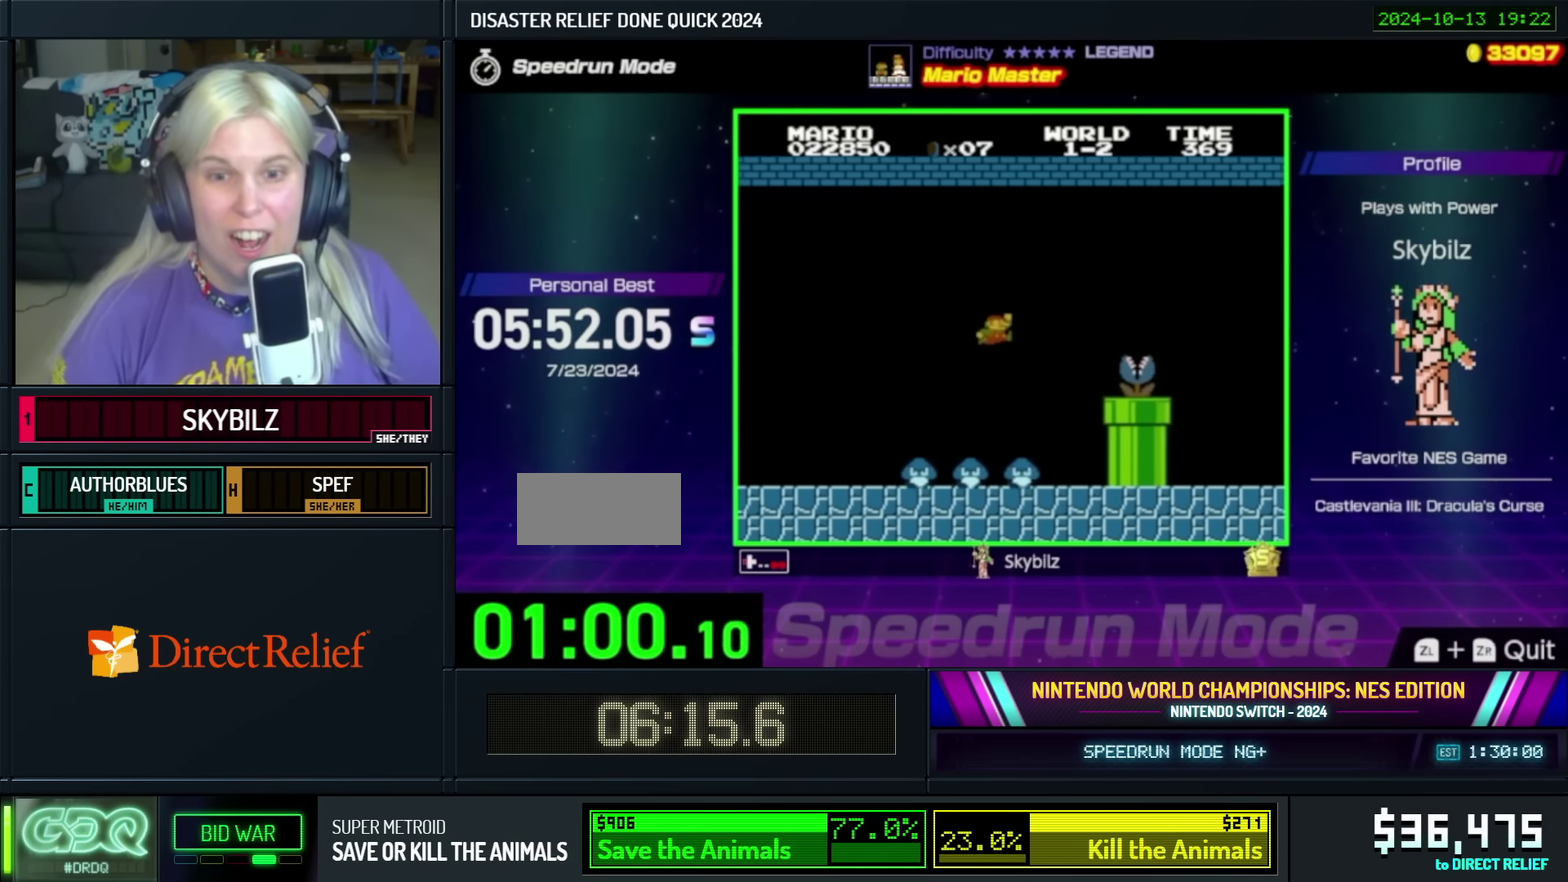
{"buttons": ["B", "DPAD_RIGHT"], "events": [[100, "A", "up"], [483, "DPAD_LEFT", "up"], [483, "DPAD_RIGHT", "down"]]}
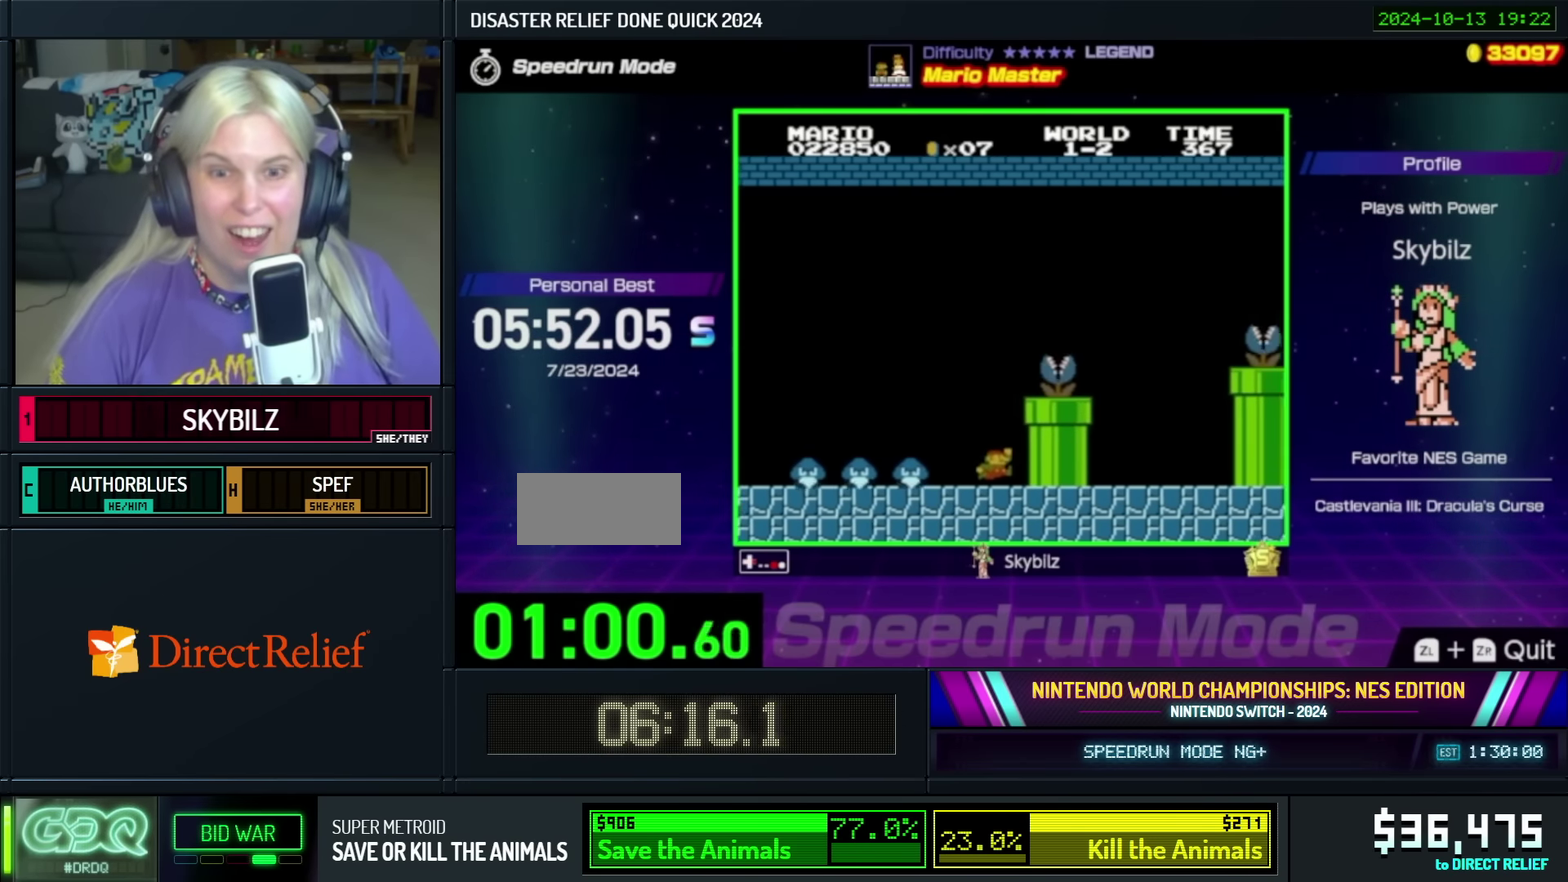
{"buttons": ["A", "B", "DPAD_RIGHT"], "events": [[233, "A", "down"]]}
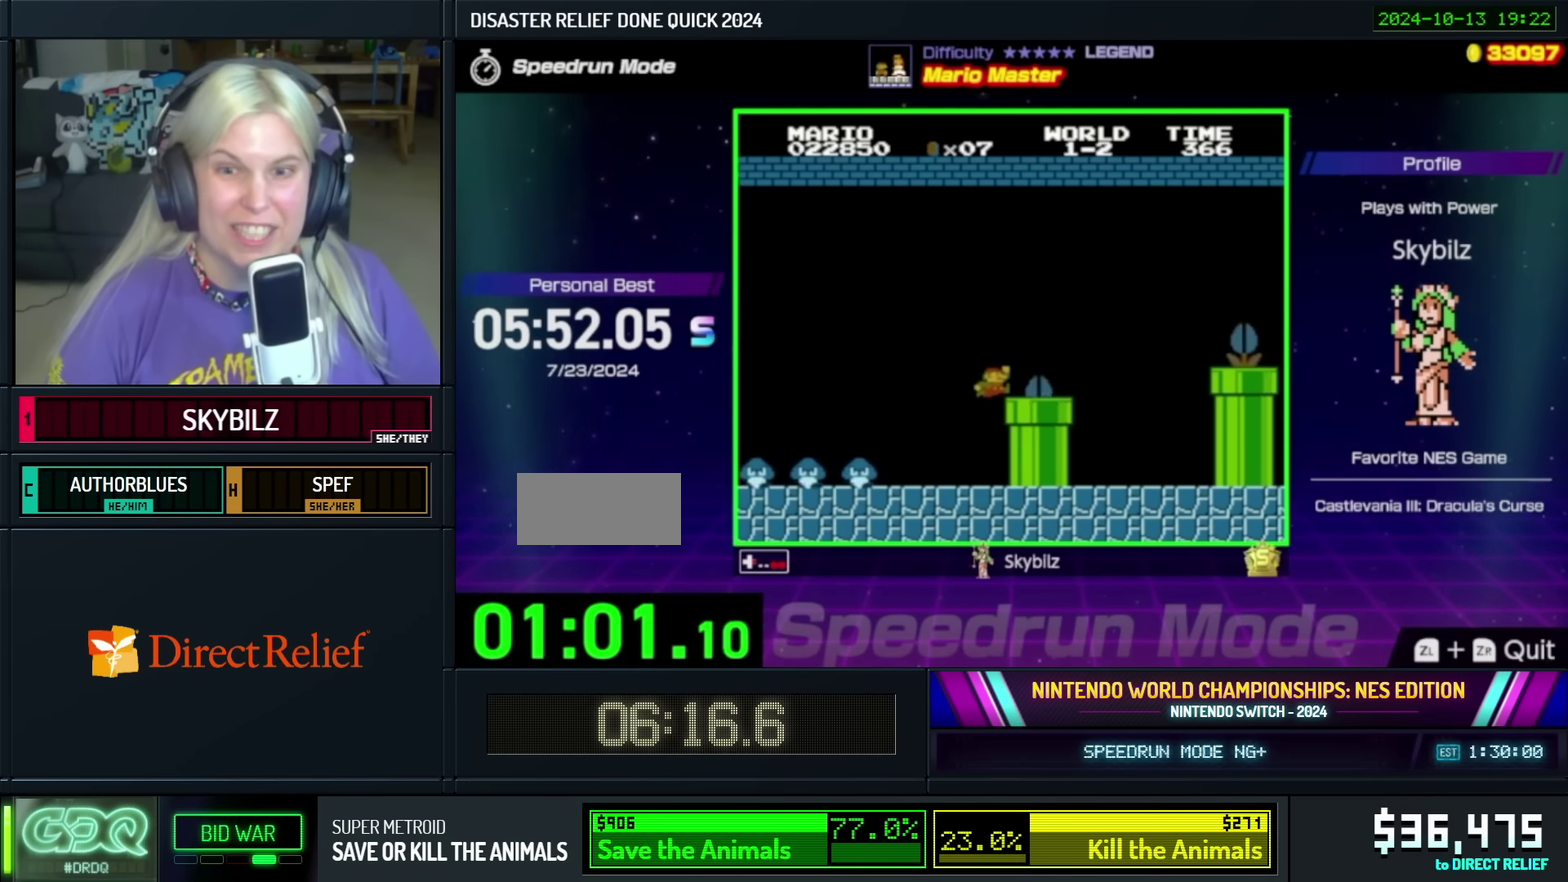
{"buttons": ["B", "DPAD_RIGHT"], "events": [[150, "A", "up"]]}
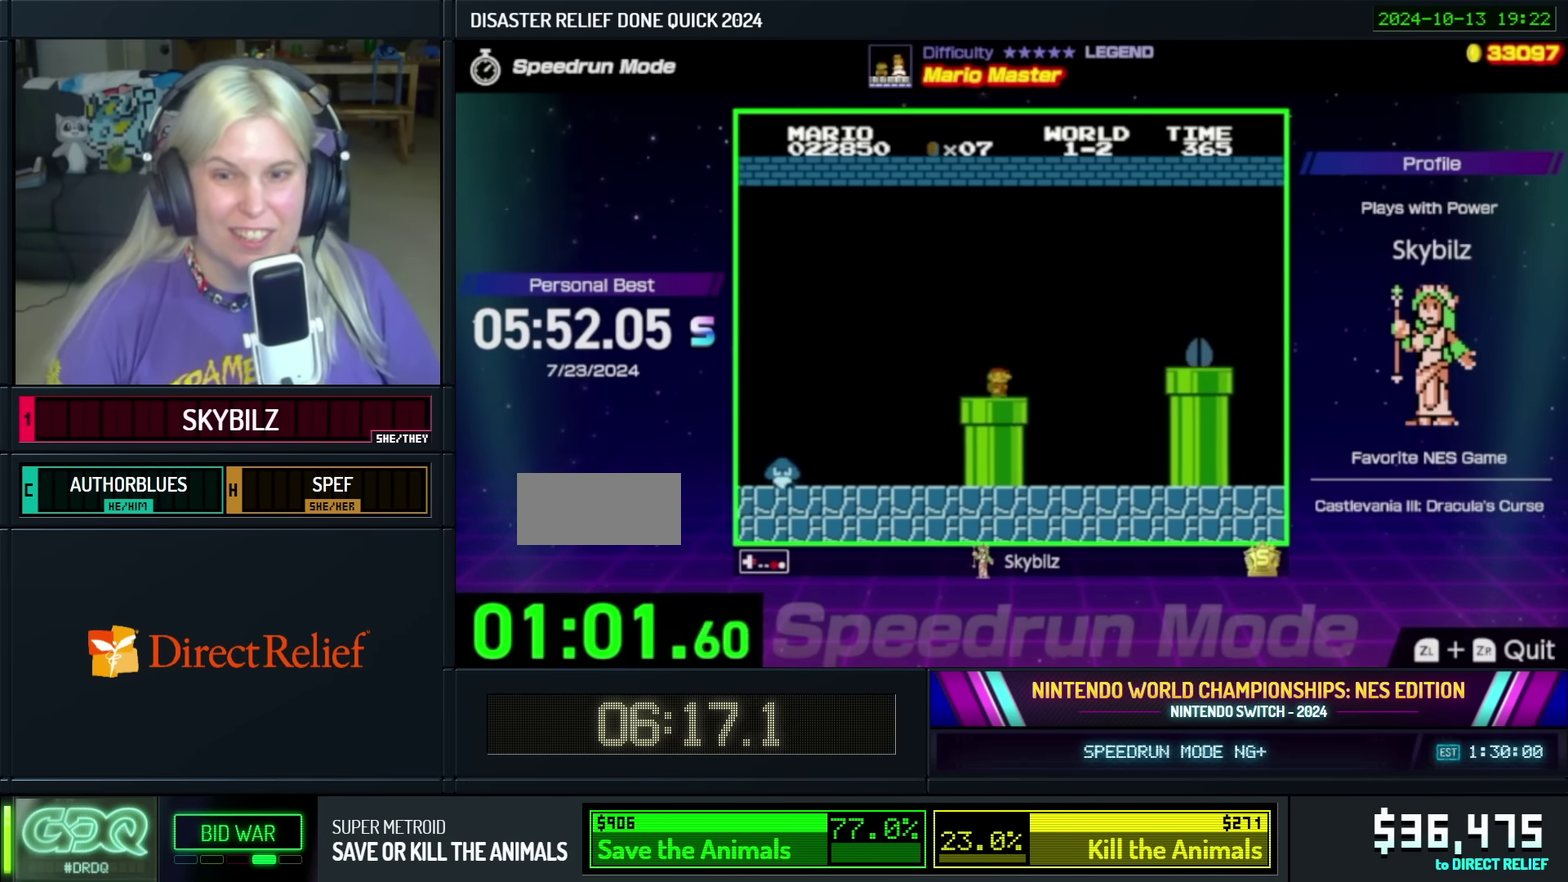
{"buttons": ["B", "DPAD_RIGHT"], "events": [[100, "A", "down"], [317, "A", "up"]]}
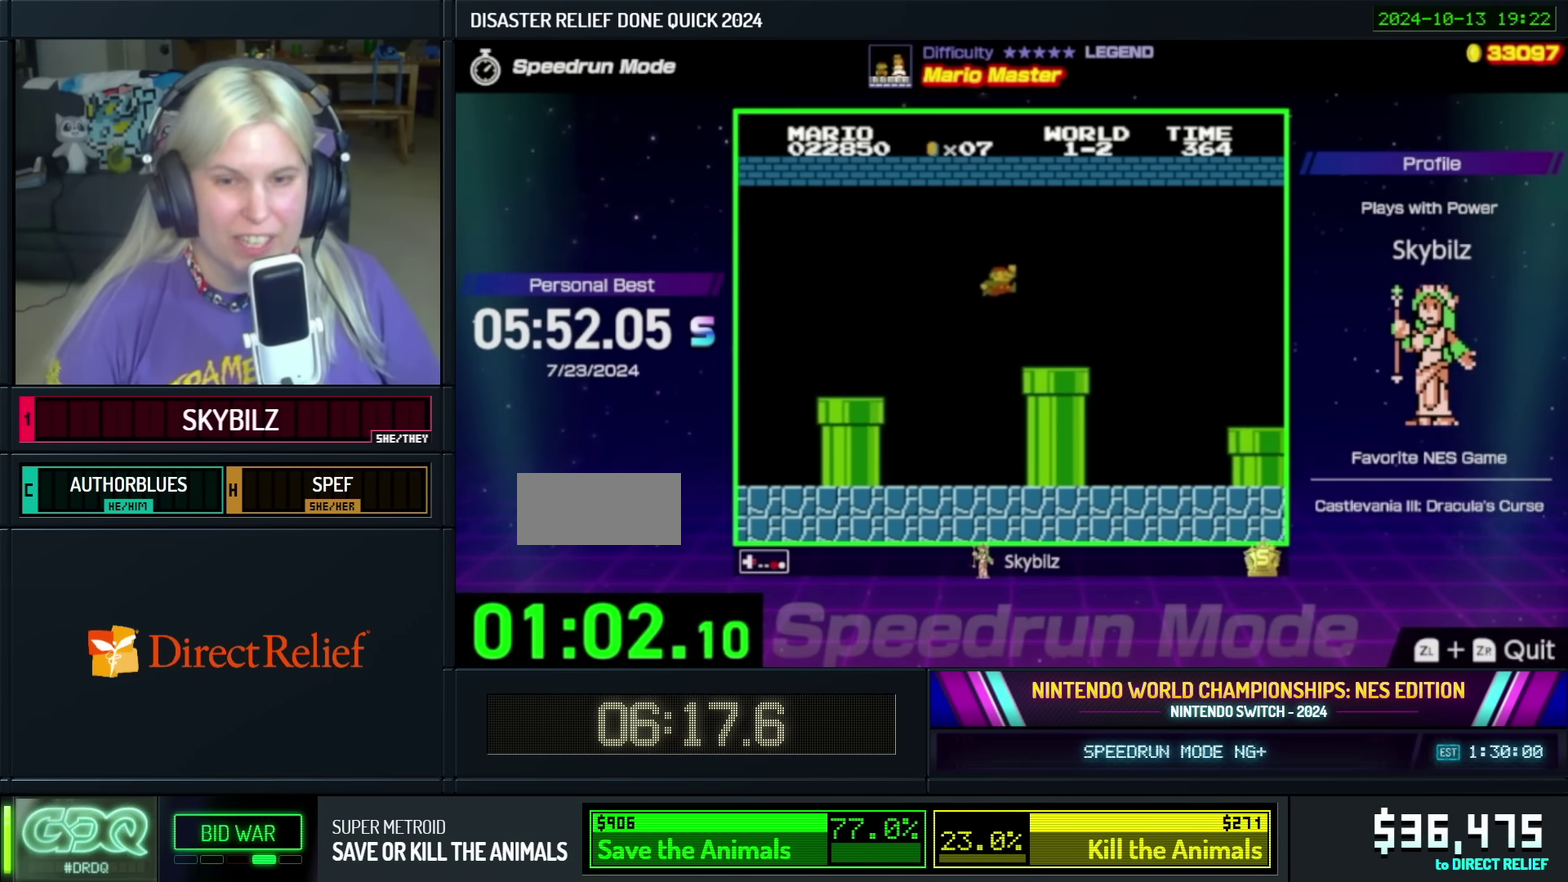
{"buttons": ["B", "DPAD_RIGHT"], "events": [[217, "A", "down"], [433, "A", "up"]]}
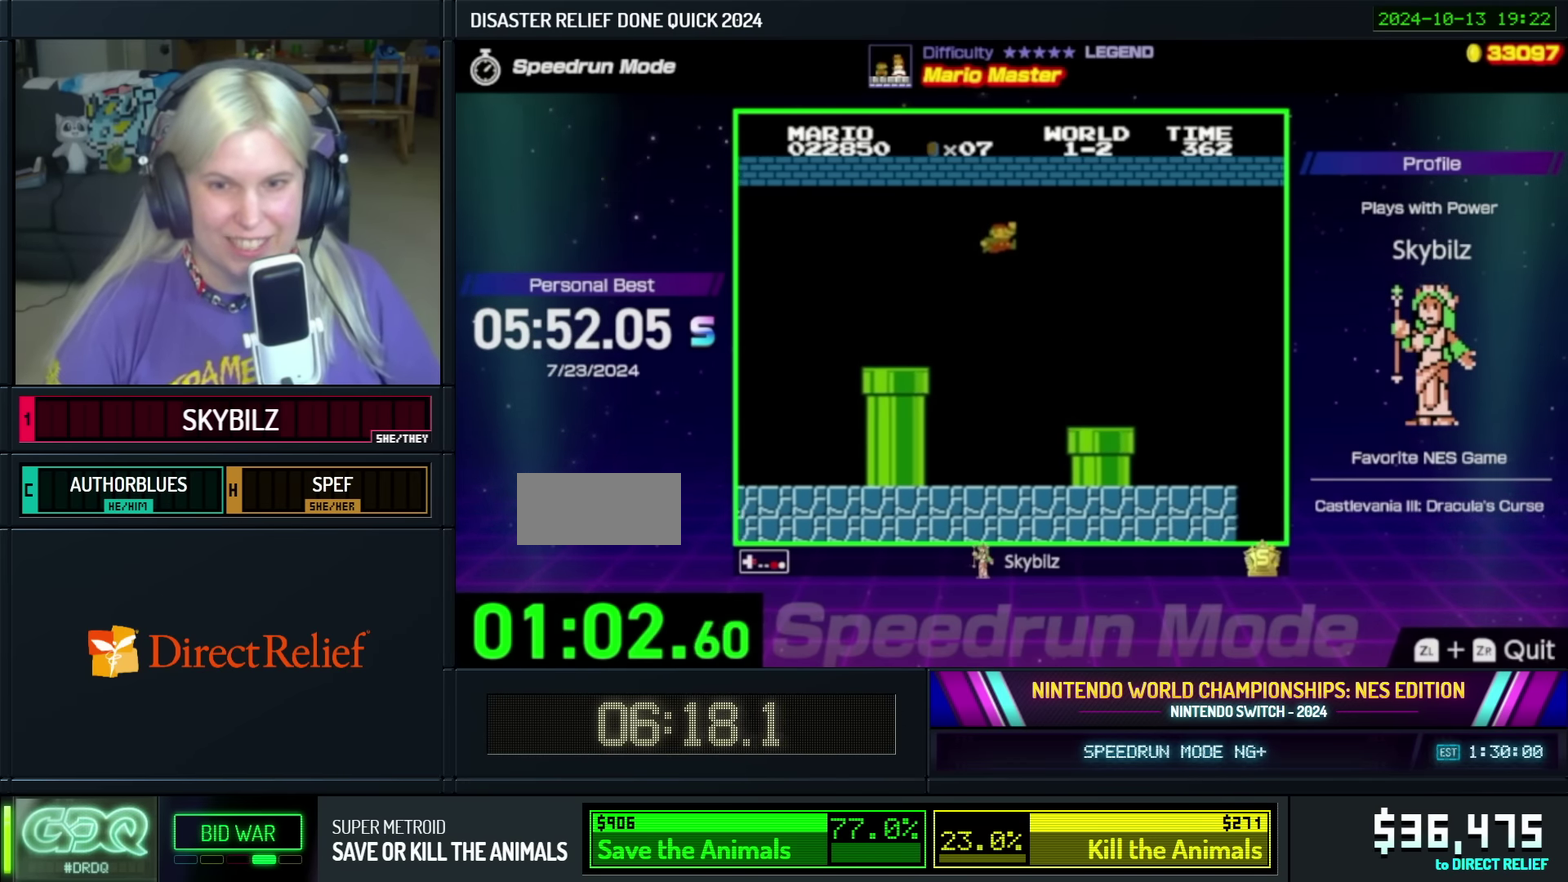
{"buttons": ["B", "DPAD_LEFT"], "events": [[450, "DPAD_RIGHT", "up"], [483, "DPAD_LEFT", "down"]]}
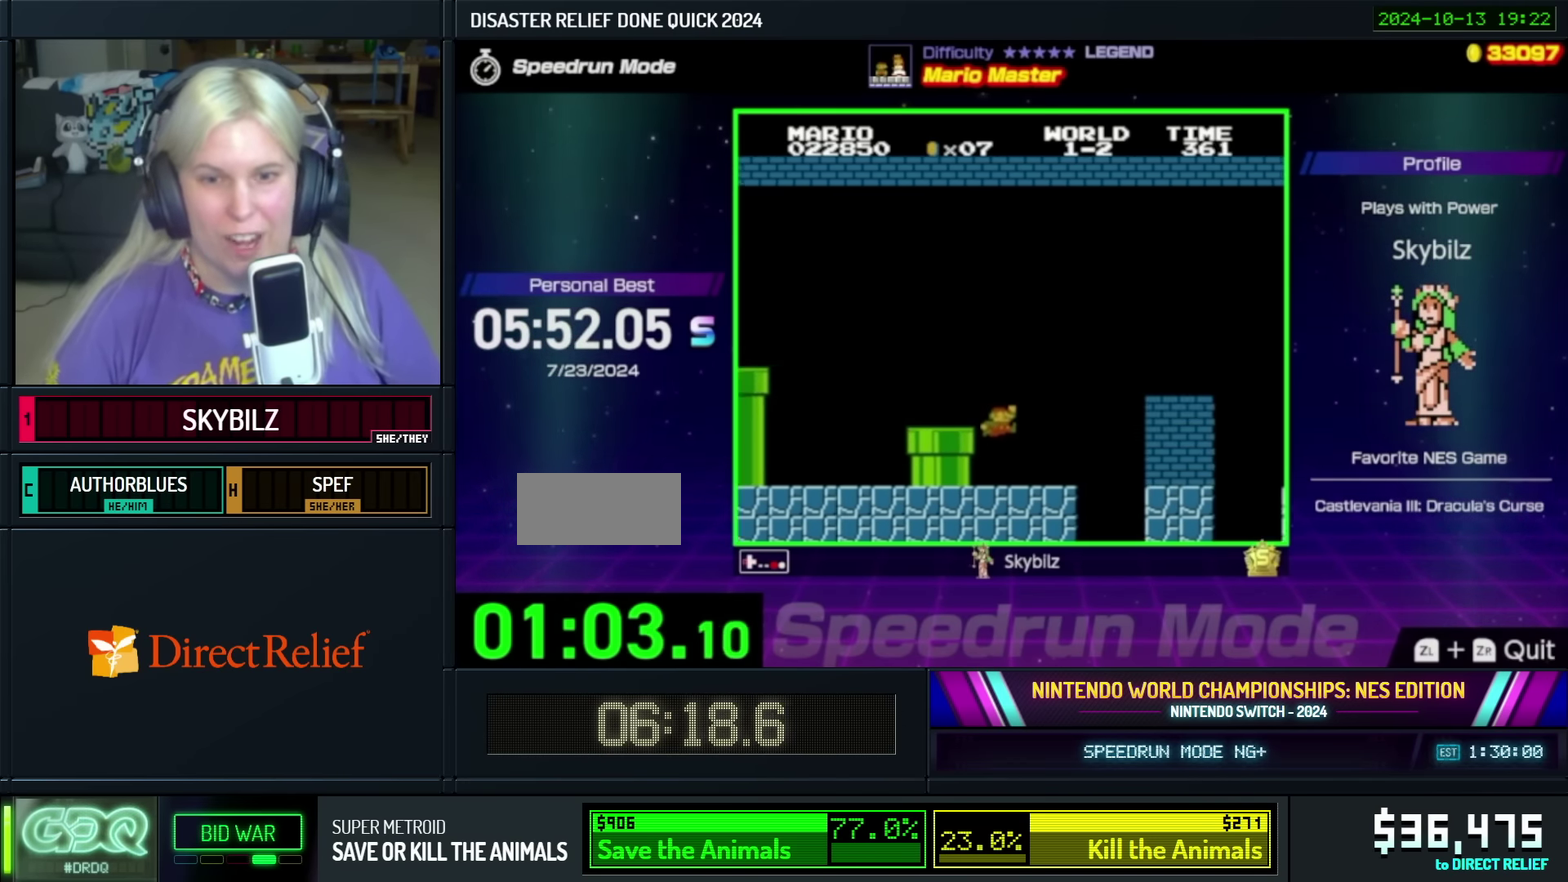
{"buttons": ["A", "B", "DPAD_RIGHT"], "events": [[133, "DPAD_LEFT", "up"], [133, "DPAD_RIGHT", "down"], [183, "A", "down"]]}
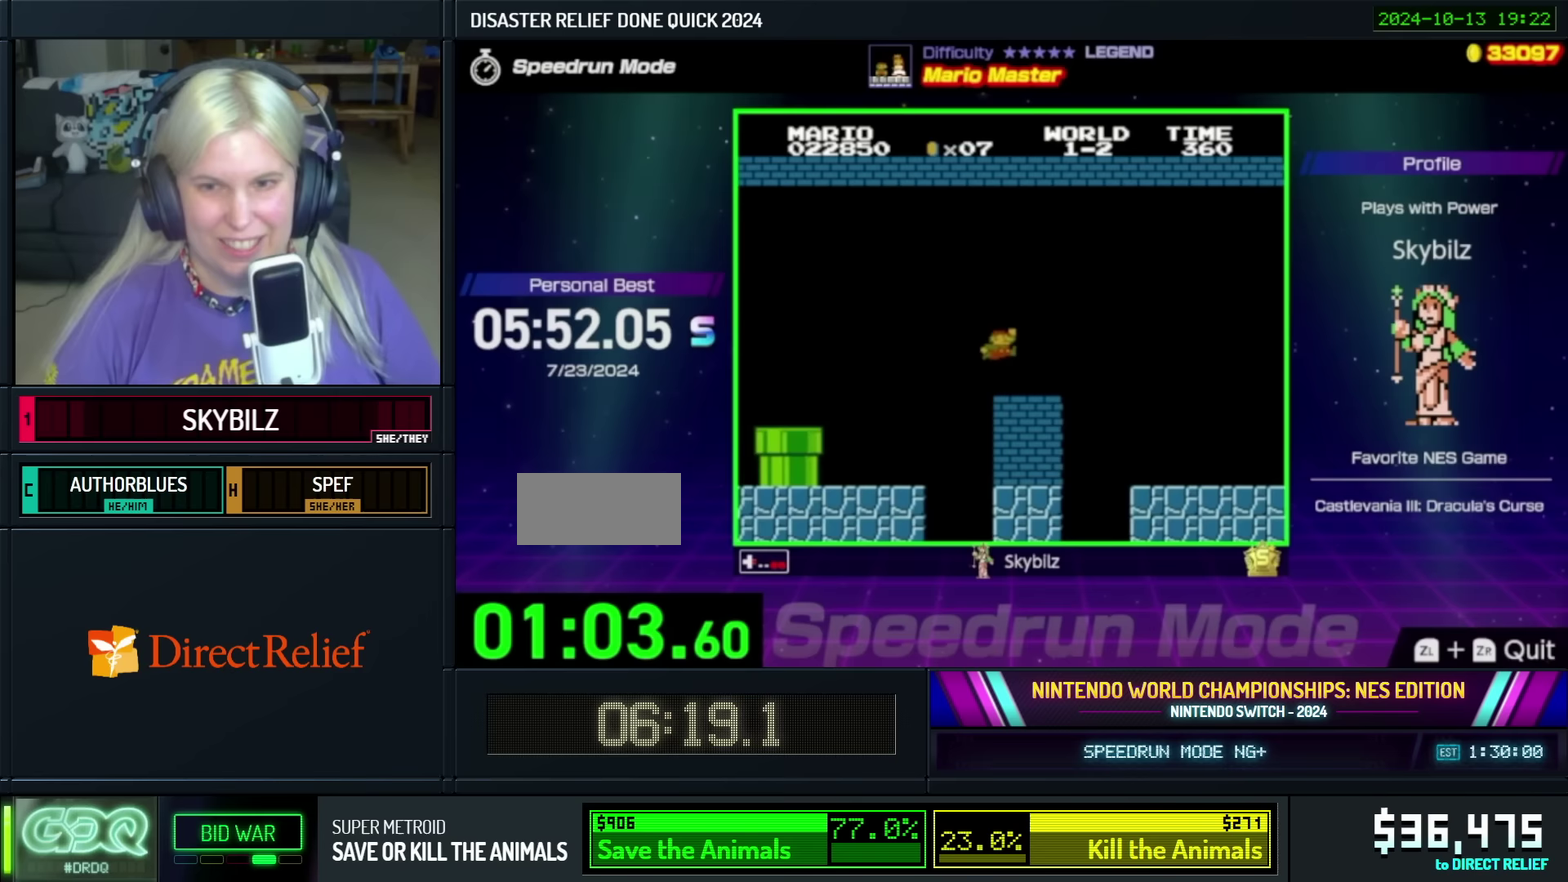
{"buttons": ["B", "DPAD_RIGHT"], "events": [[33, "A", "up"]]}
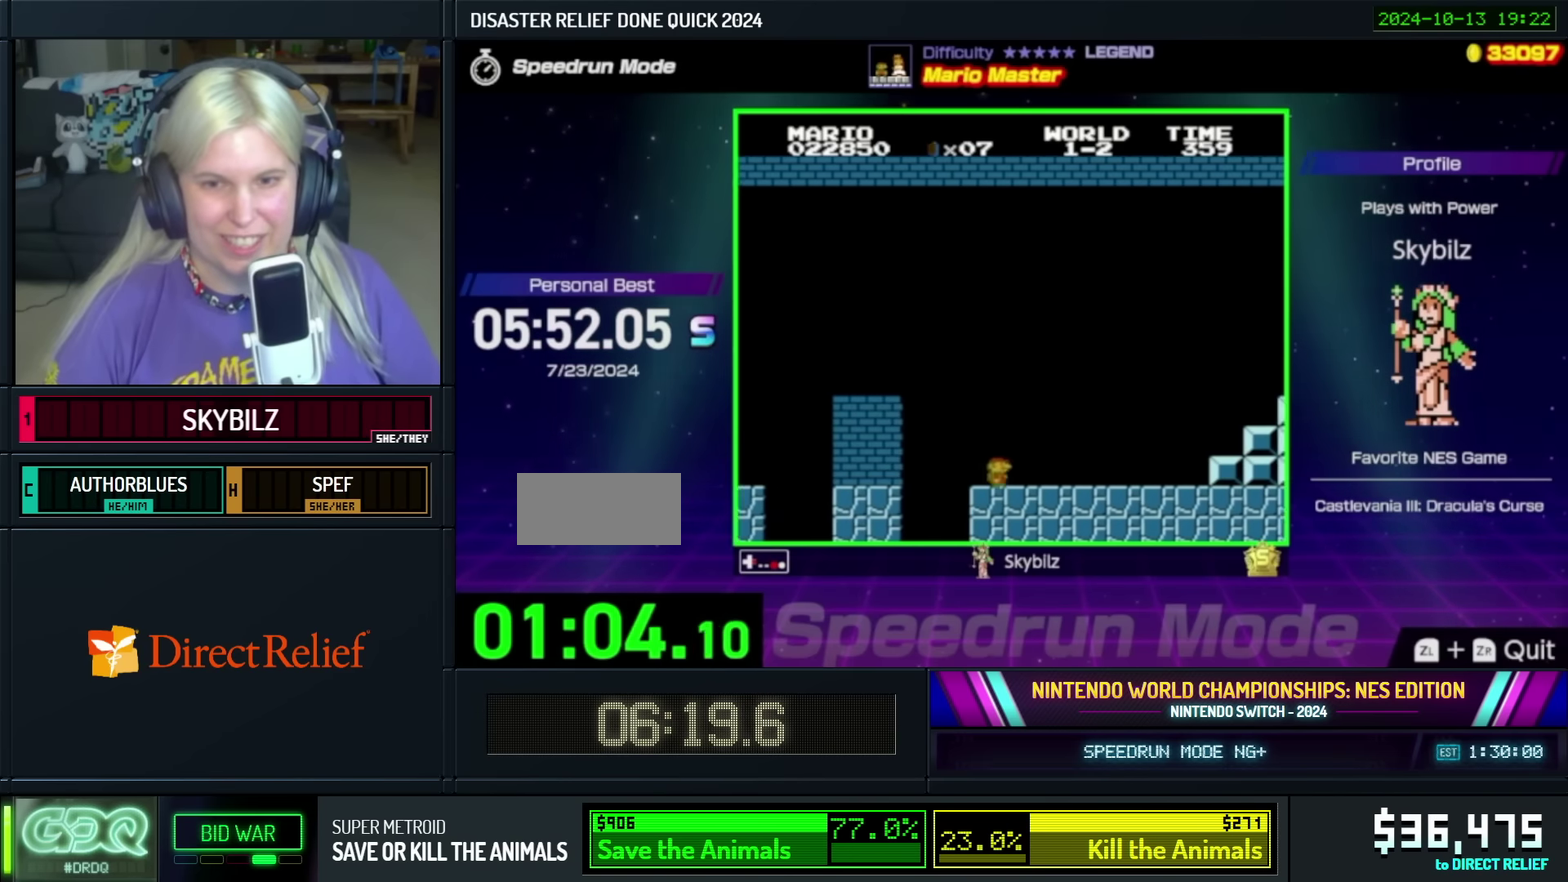
{"buttons": ["A", "B", "DPAD_RIGHT"], "events": [[483, "A", "down"]]}
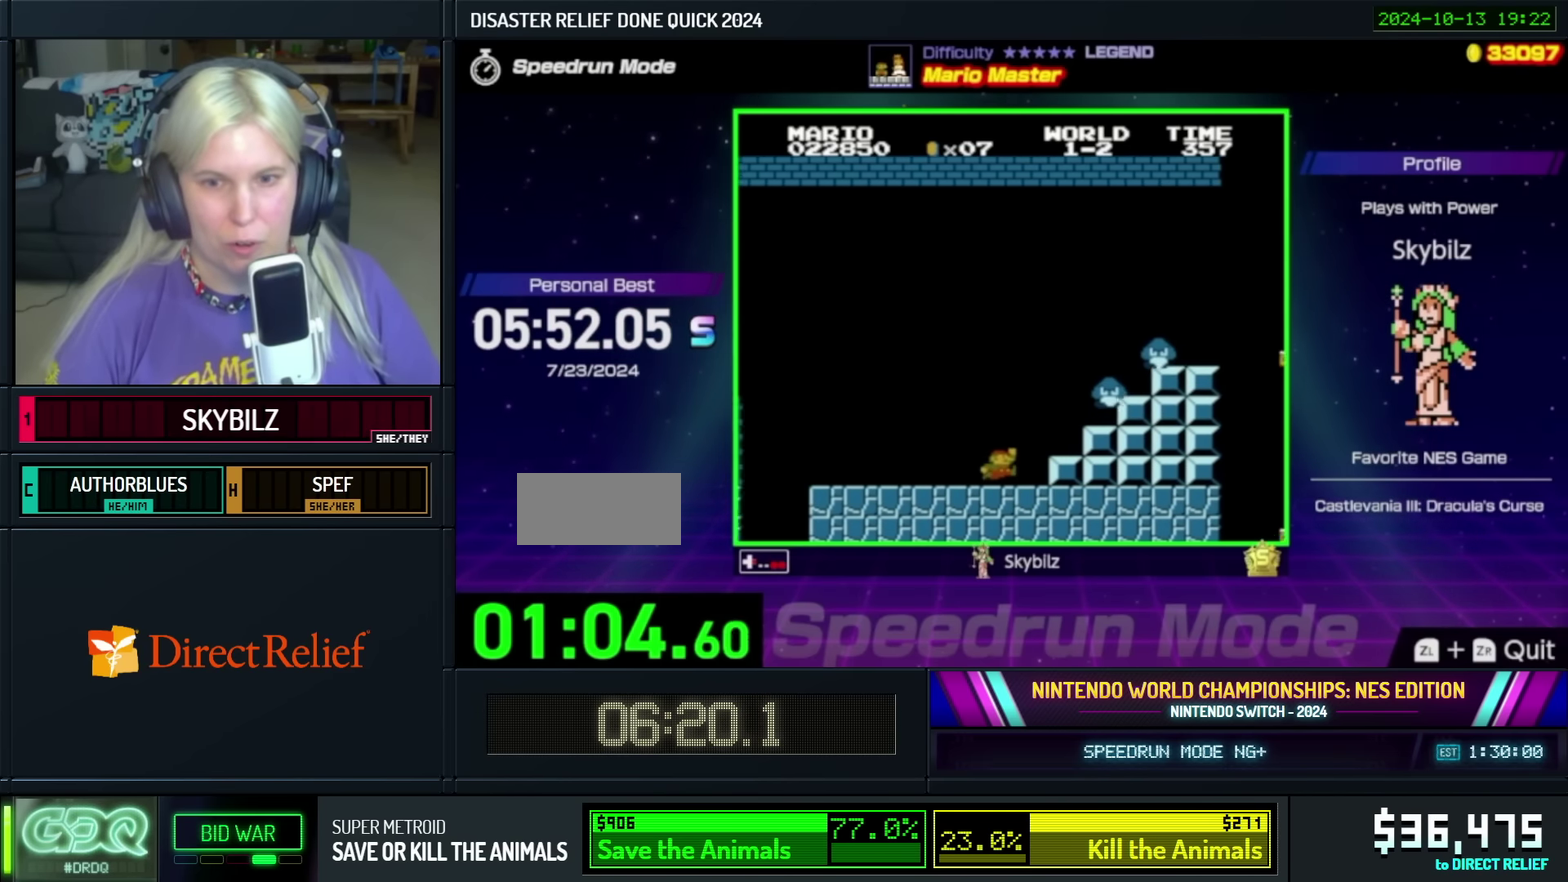
{"buttons": ["B", "DPAD_RIGHT"], "events": [[300, "A", "up"]]}
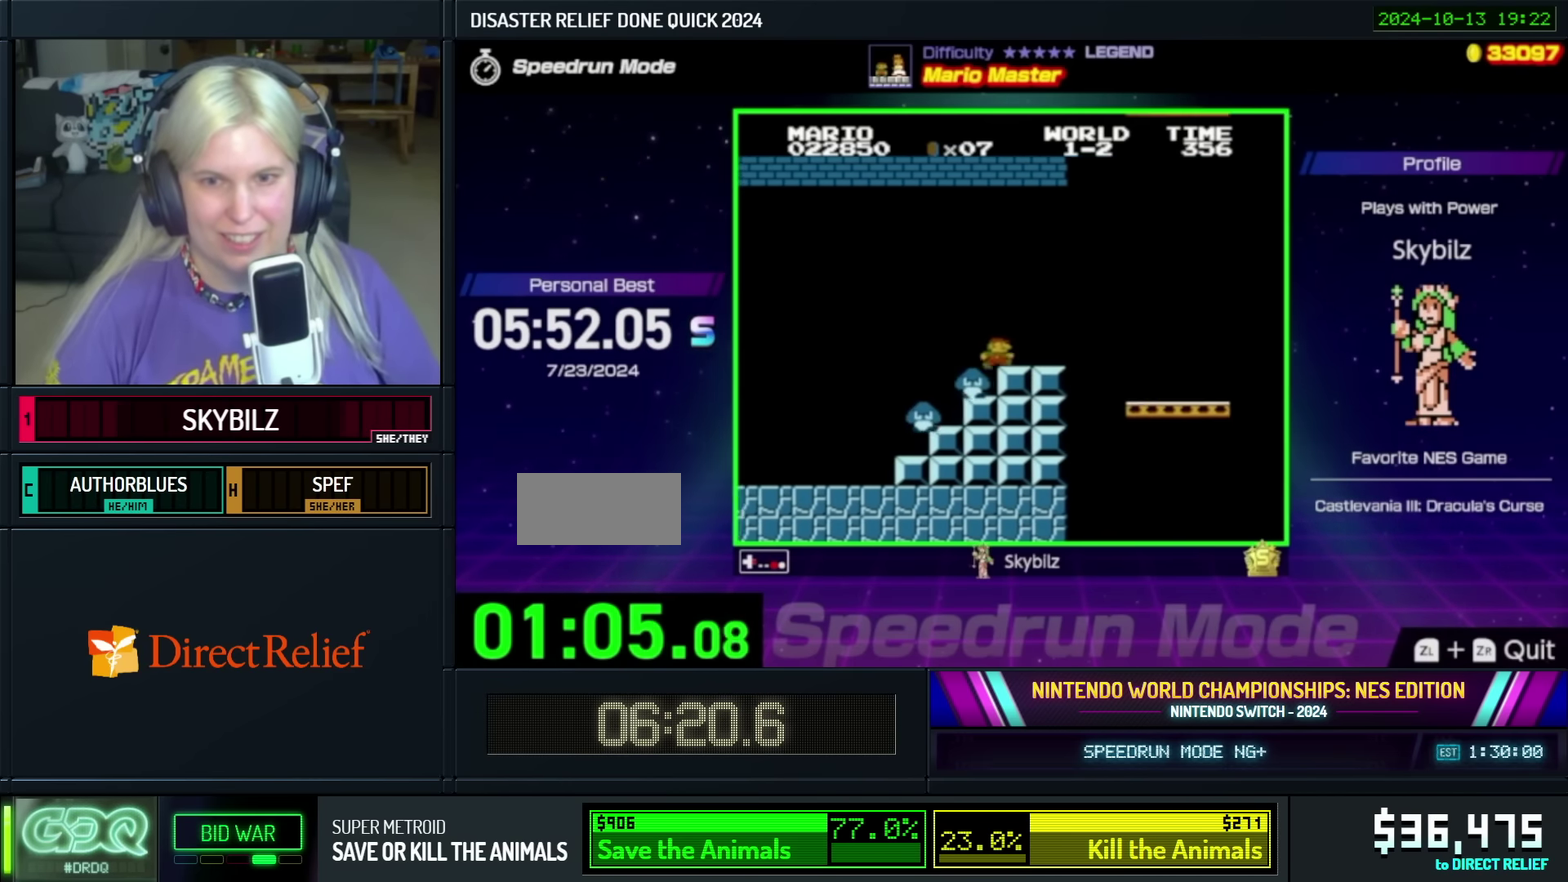
{"buttons": ["B", "DPAD_RIGHT"], "events": []}
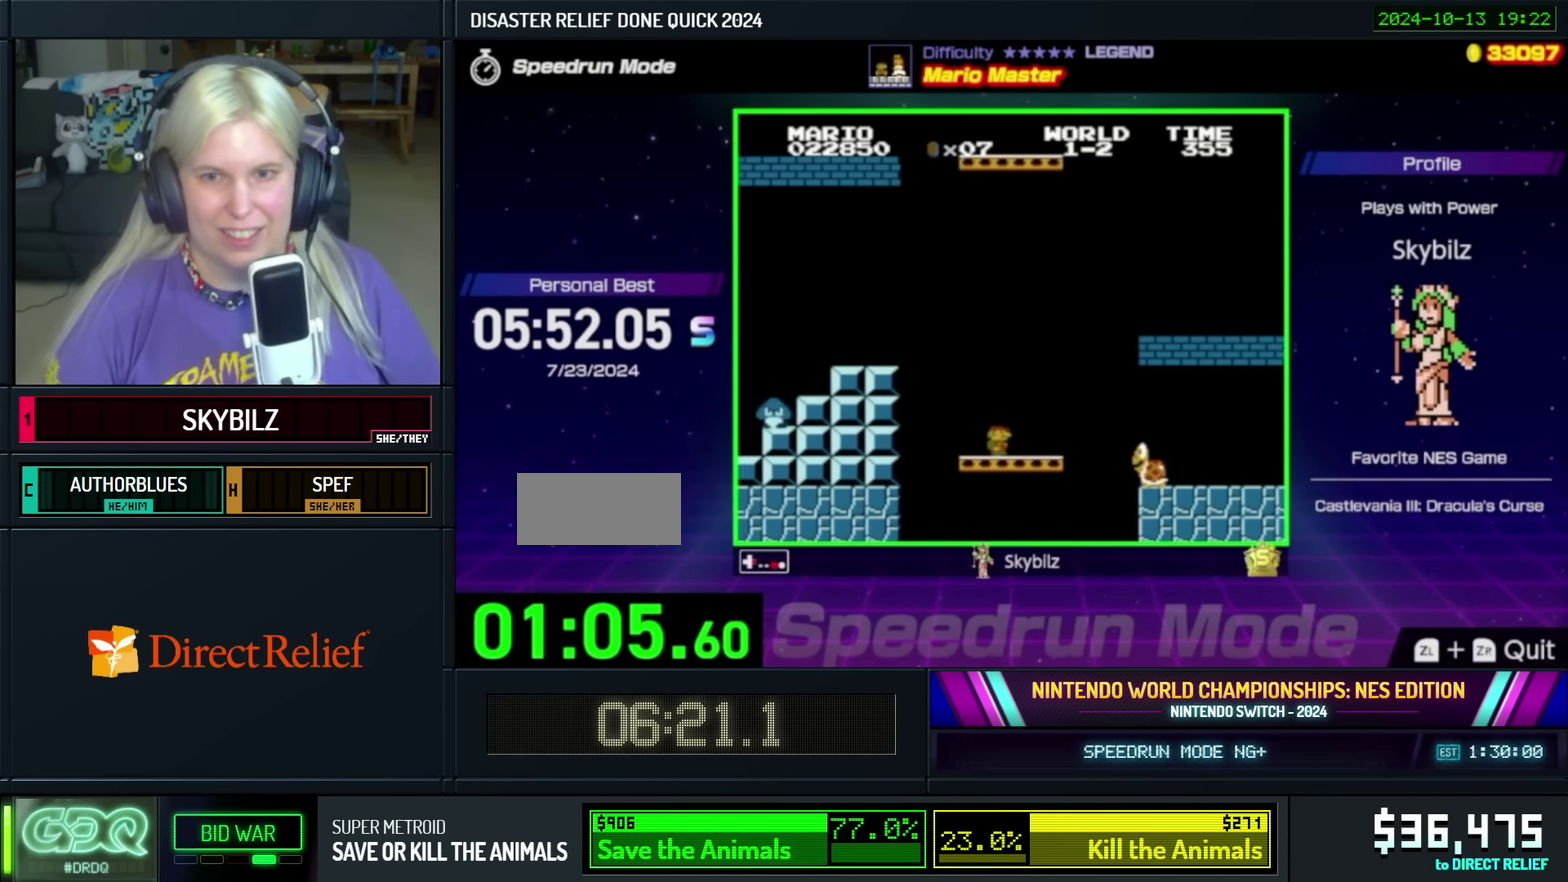
{"buttons": ["B", "DPAD_RIGHT"], "events": [[50, "A", "down"], [350, "A", "up"]]}
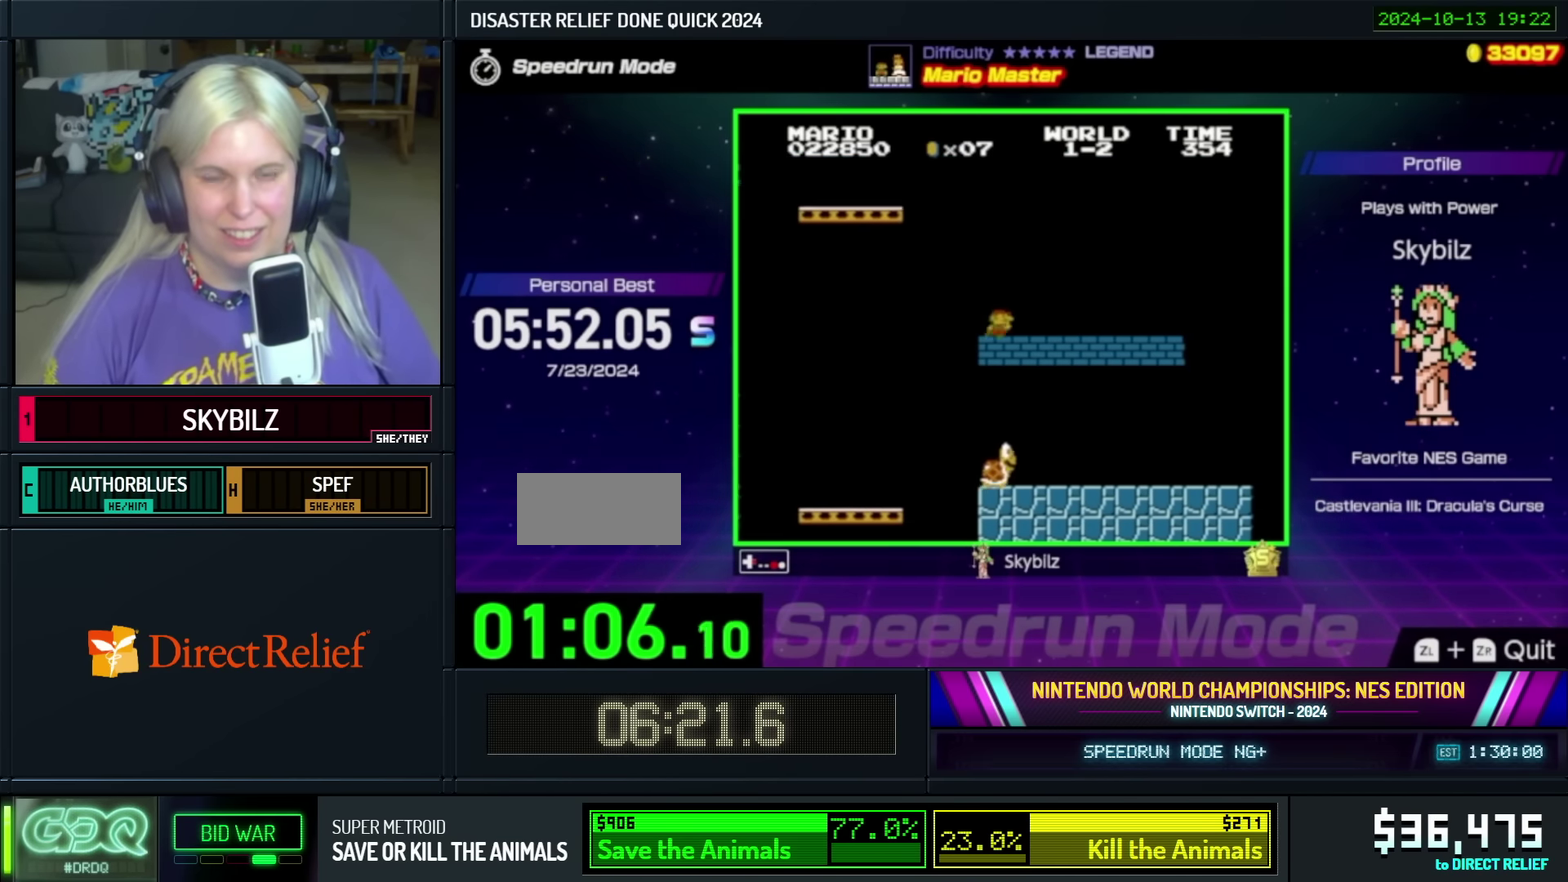
{"buttons": ["A", "B", "DPAD_RIGHT"], "events": [[417, "A", "down"]]}
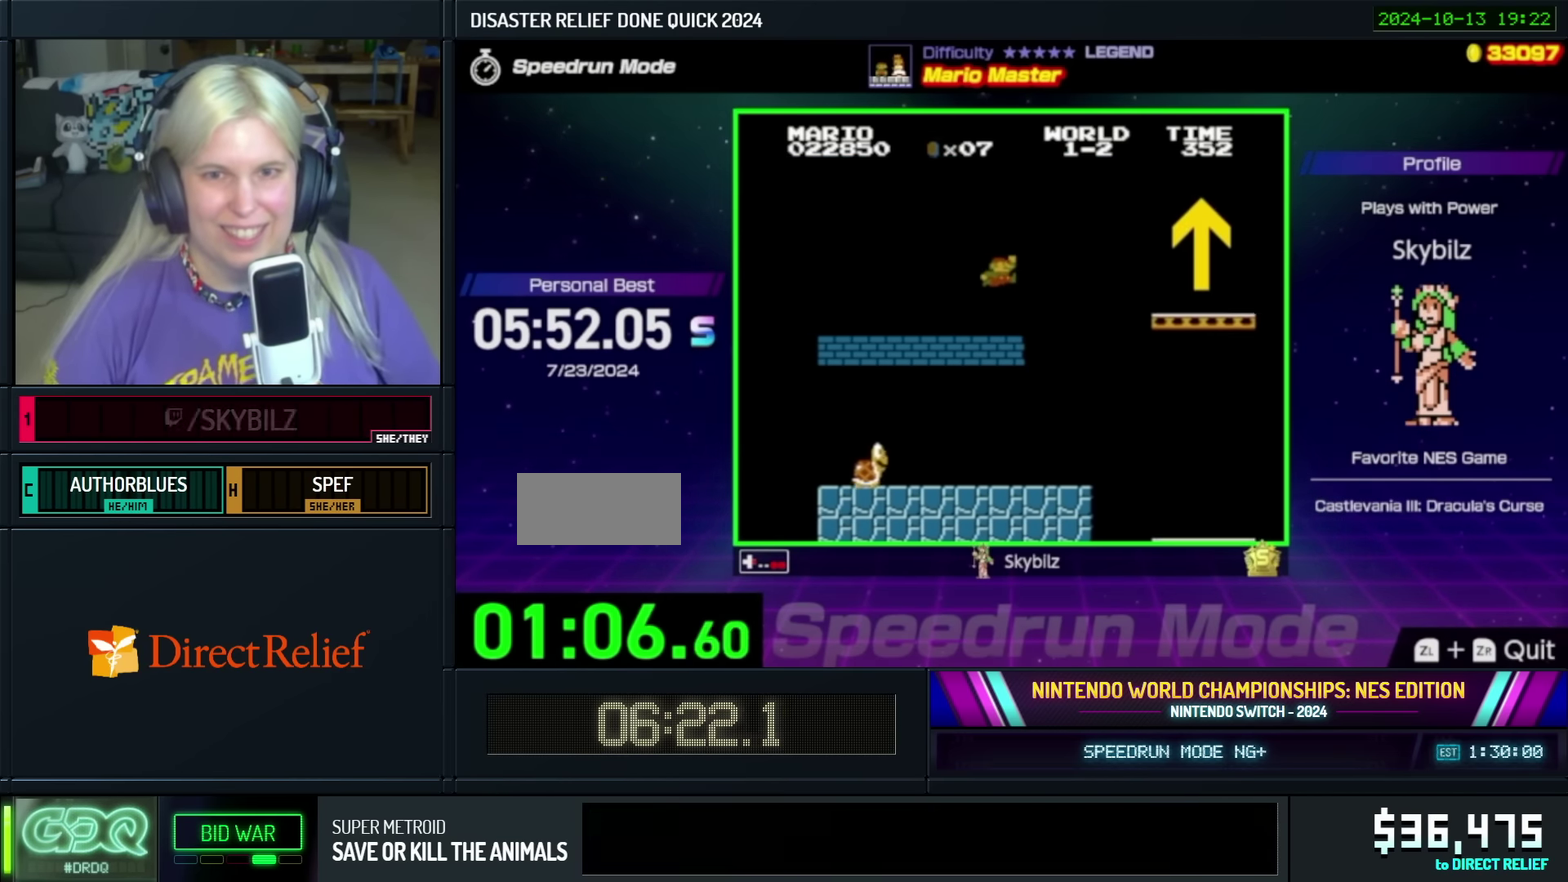
{"buttons": ["B", "DPAD_RIGHT"], "events": [[300, "A", "up"]]}
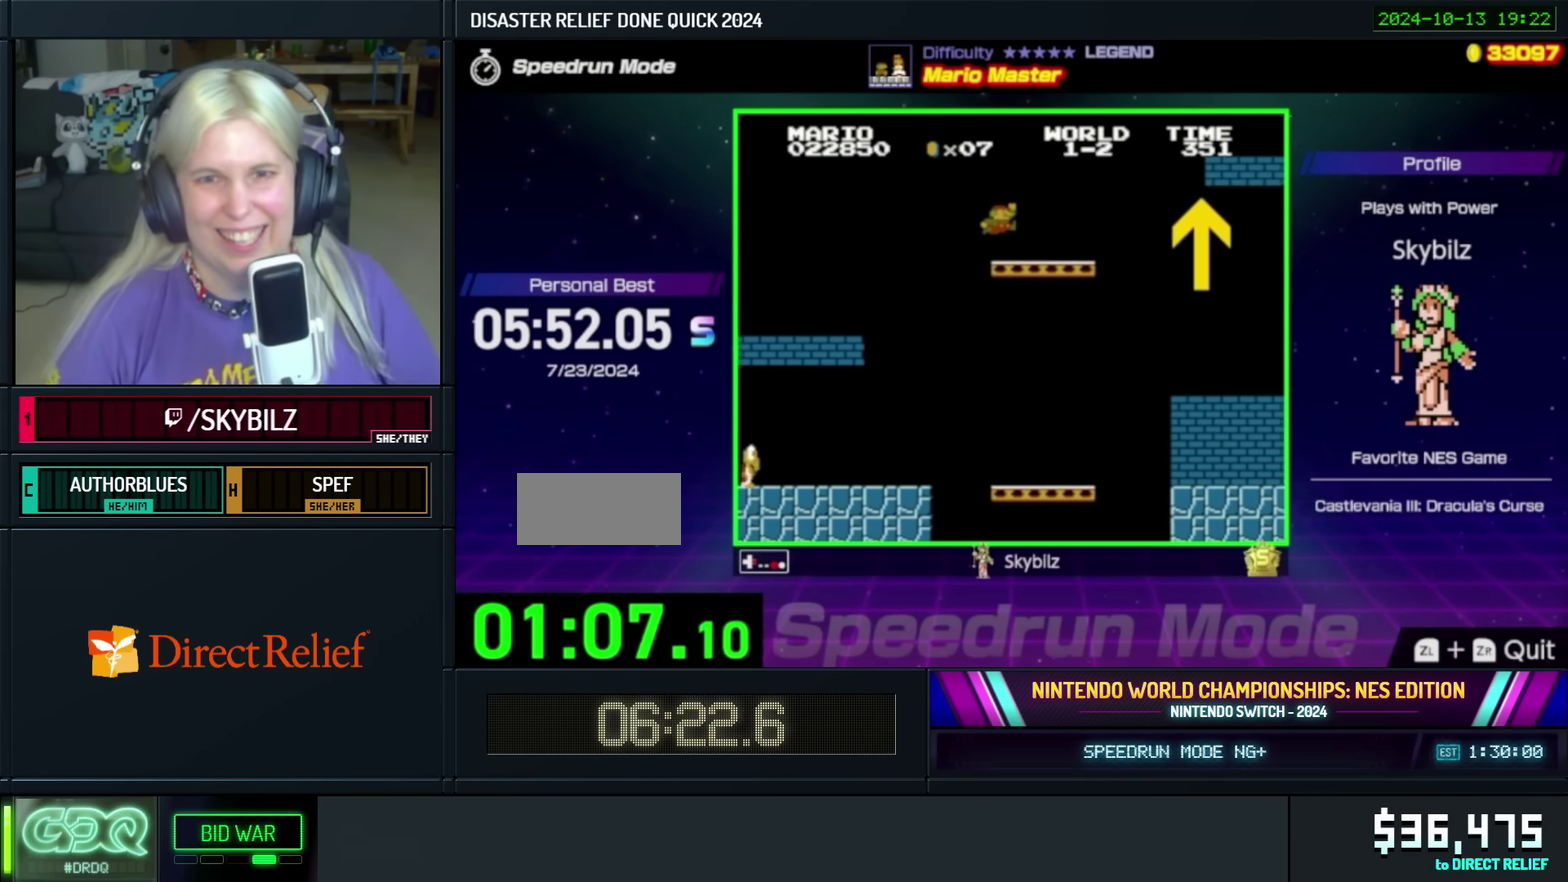
{"buttons": ["B", "DPAD_RIGHT"], "events": [[133, "A", "down"], [500, "A", "up"]]}
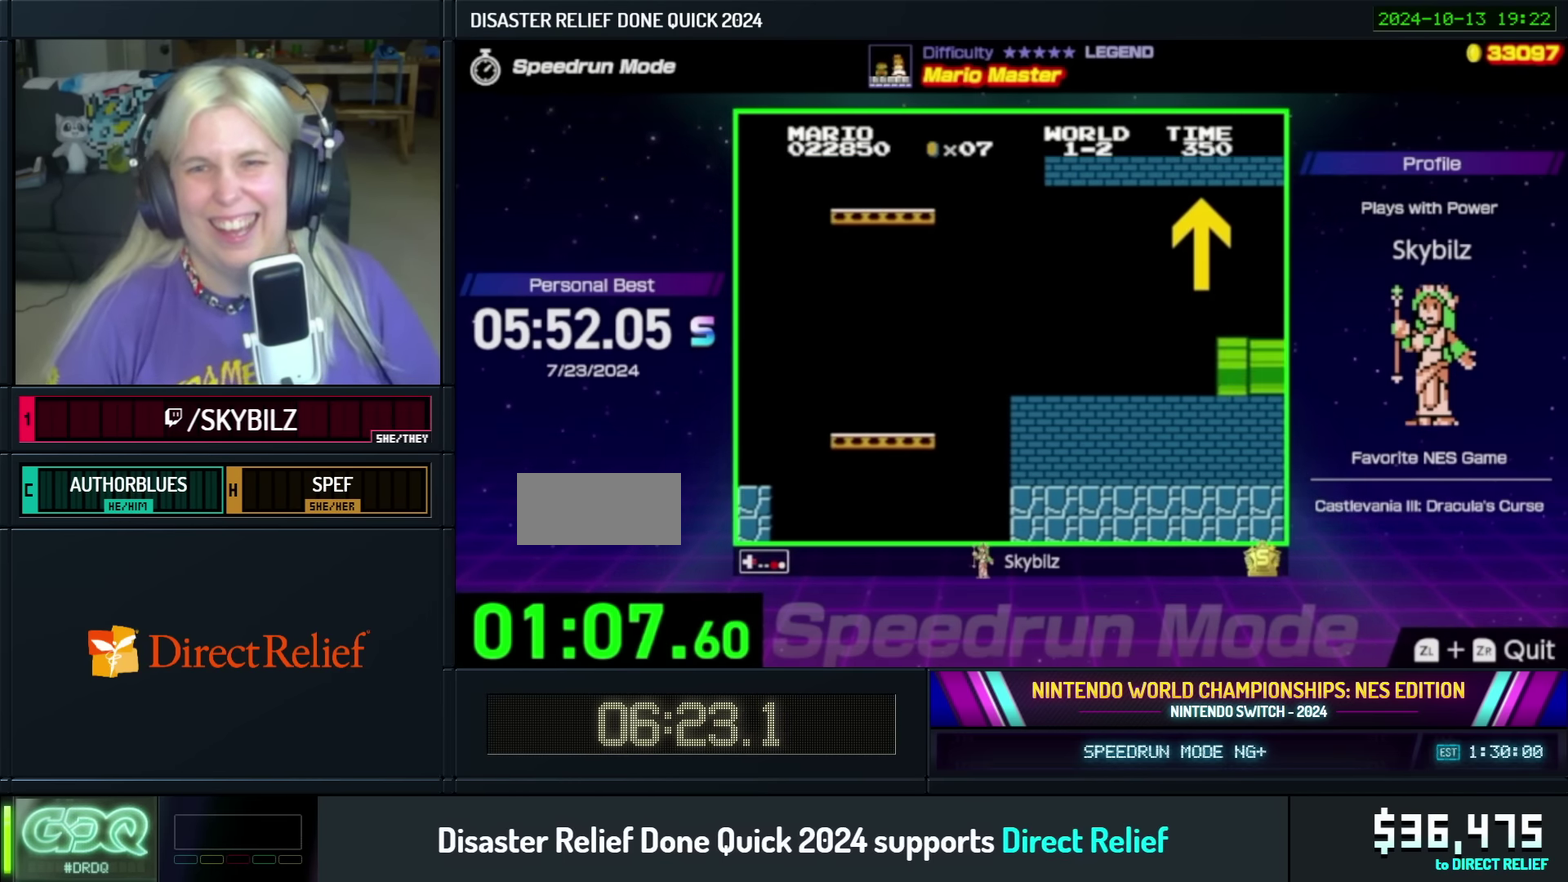
{"buttons": ["B", "DPAD_RIGHT"], "events": []}
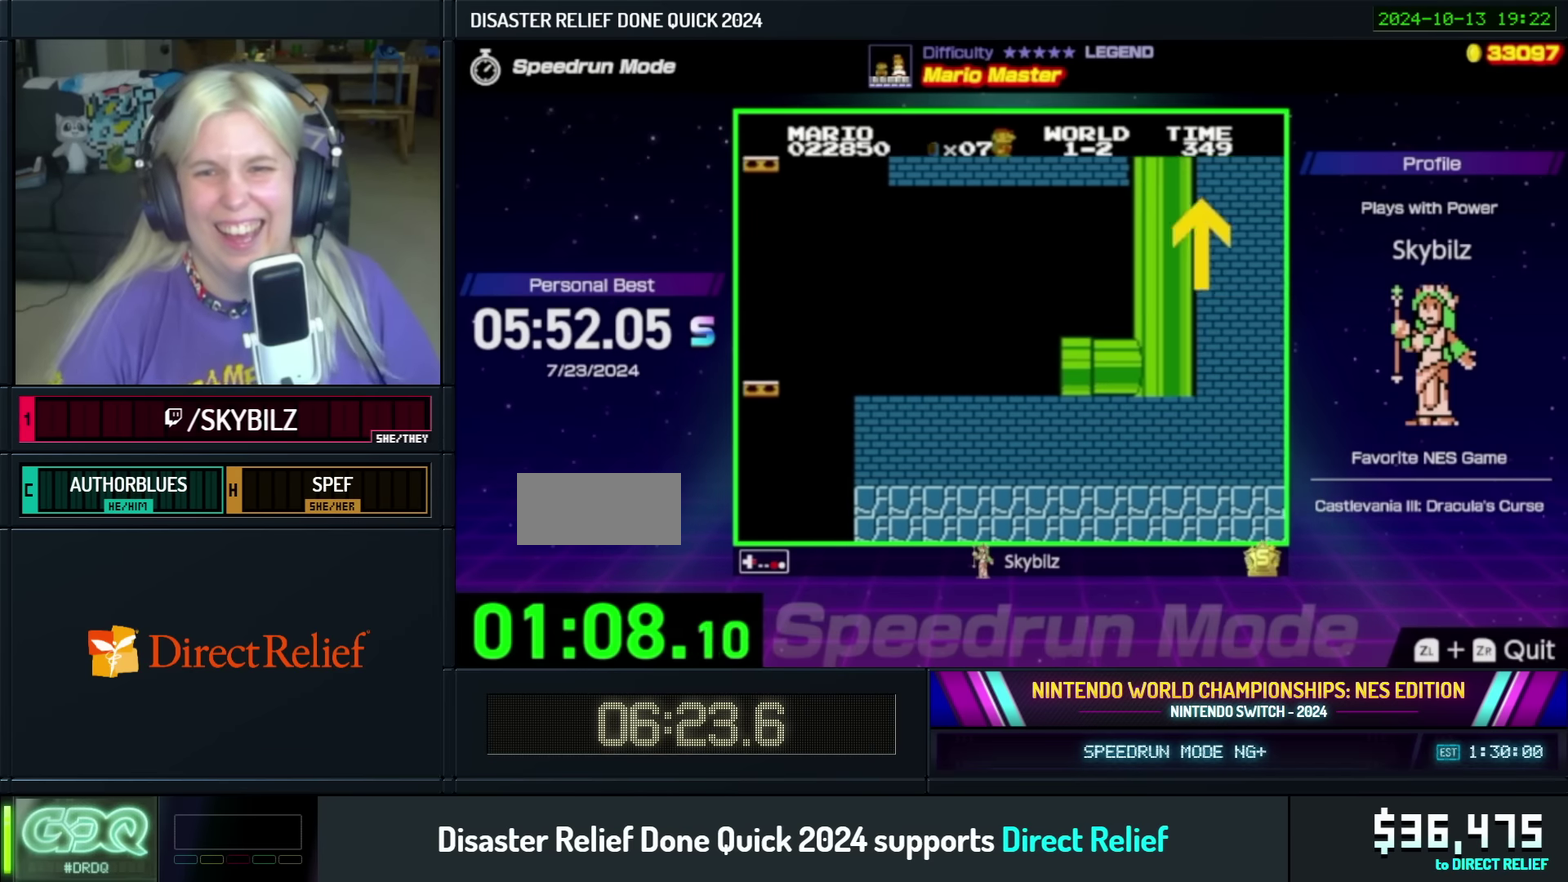
{"buttons": ["B", "DPAD_RIGHT"], "events": []}
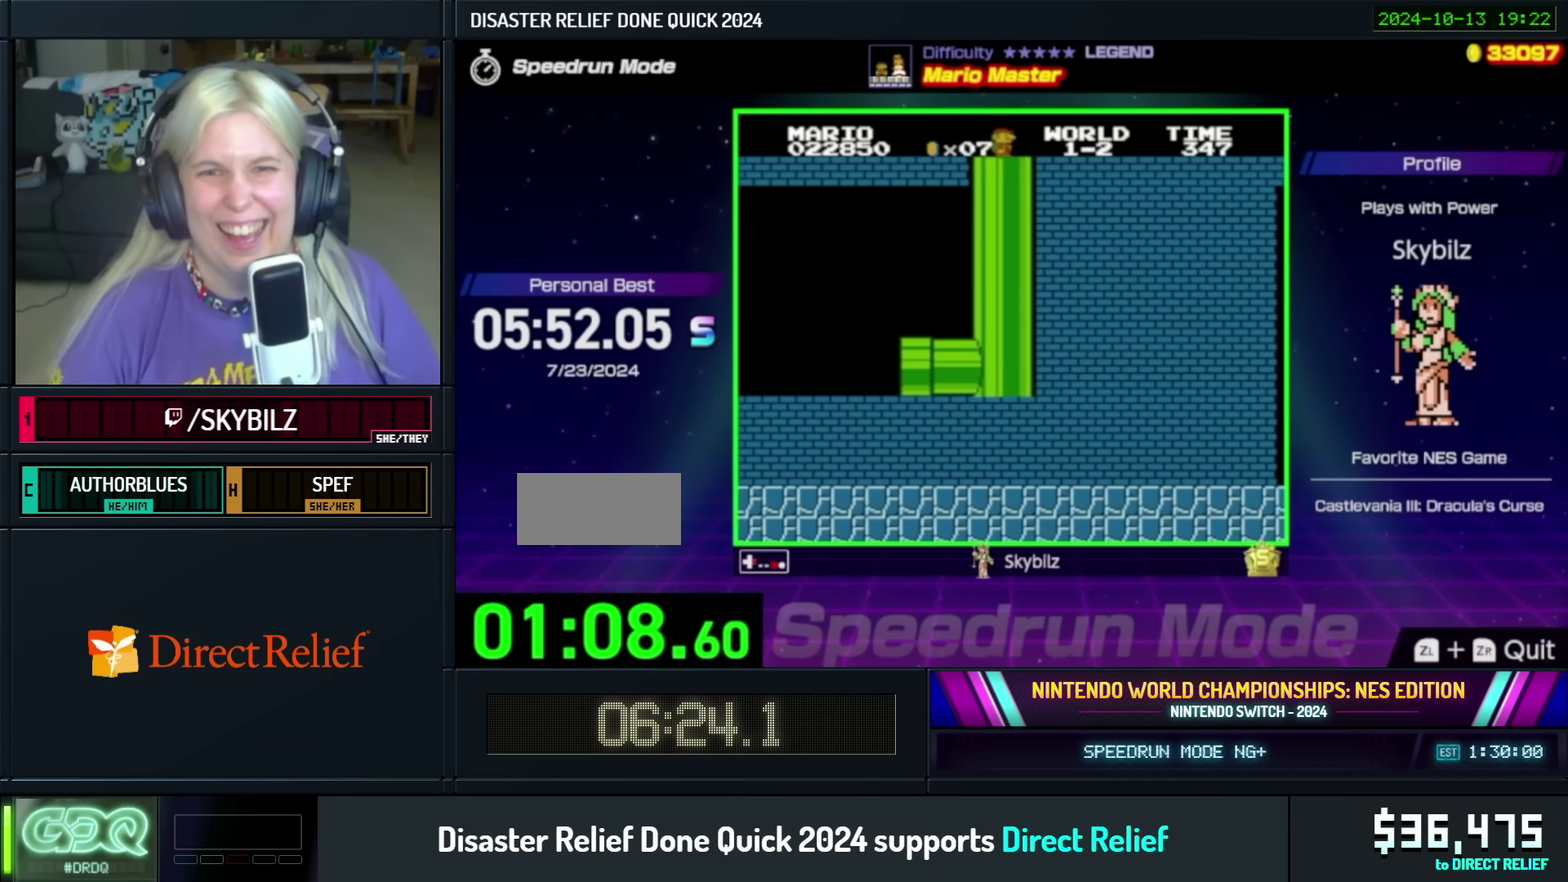
{"buttons": ["B", "DPAD_RIGHT"], "events": []}
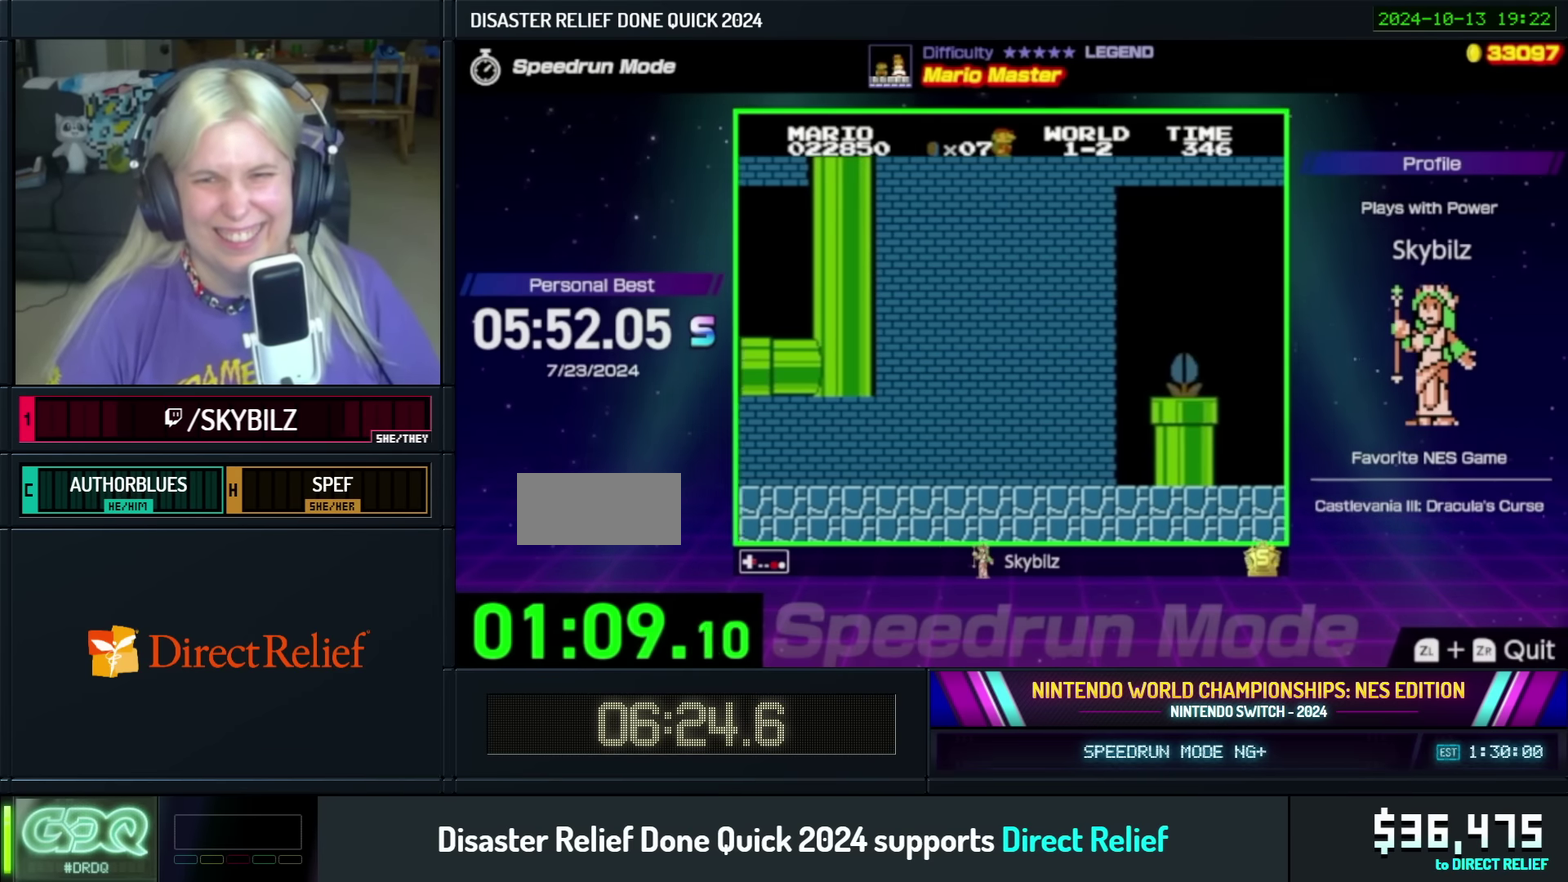
{"buttons": ["B", "DPAD_RIGHT"], "events": []}
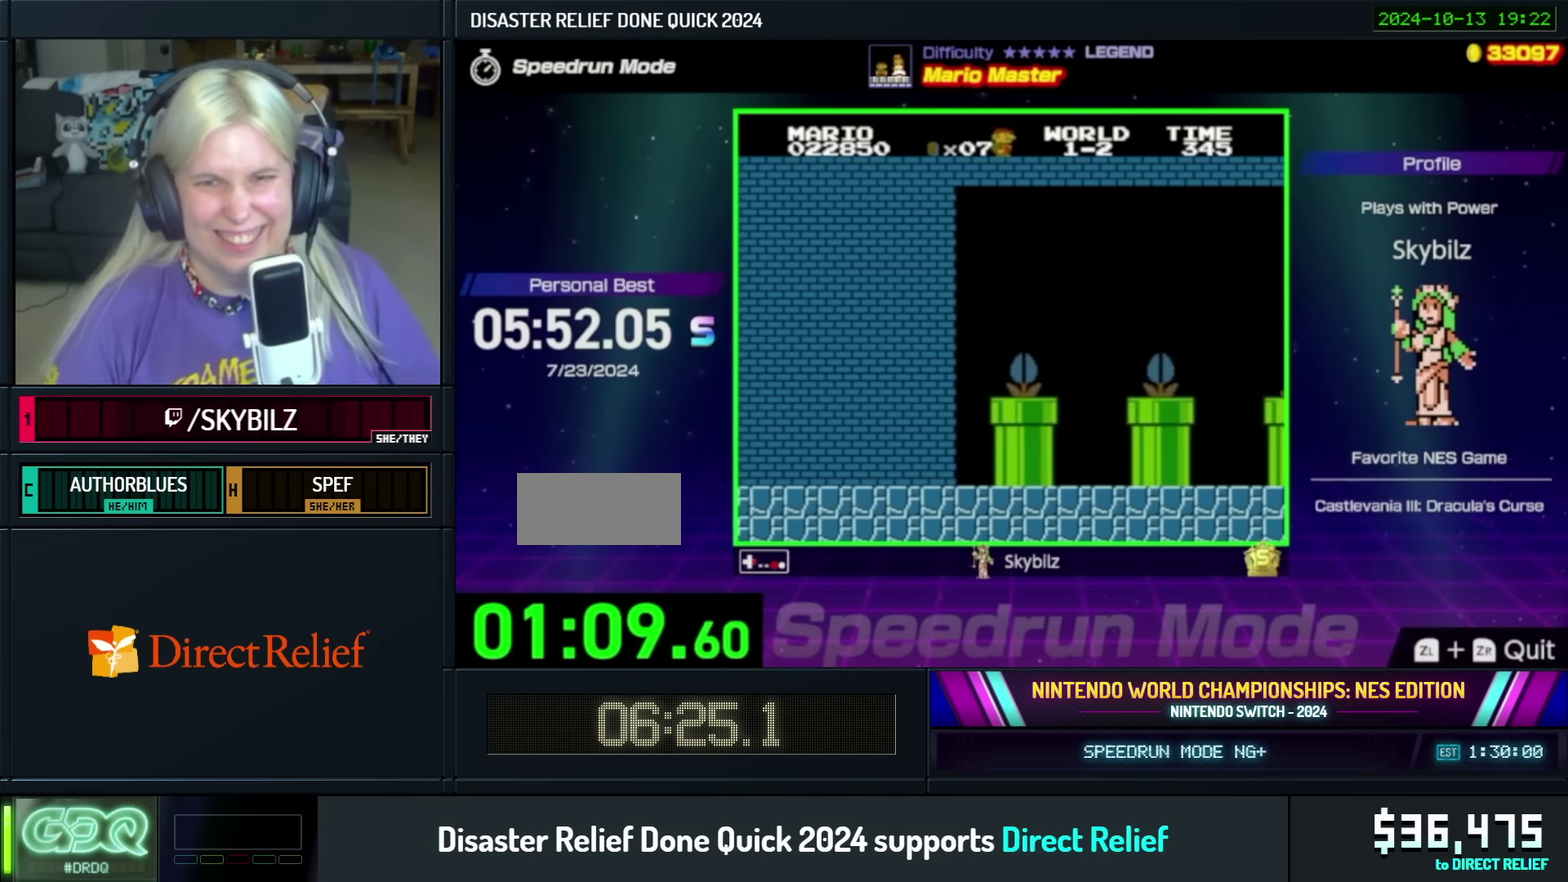
{"buttons": ["B", "DPAD_RIGHT"], "events": []}
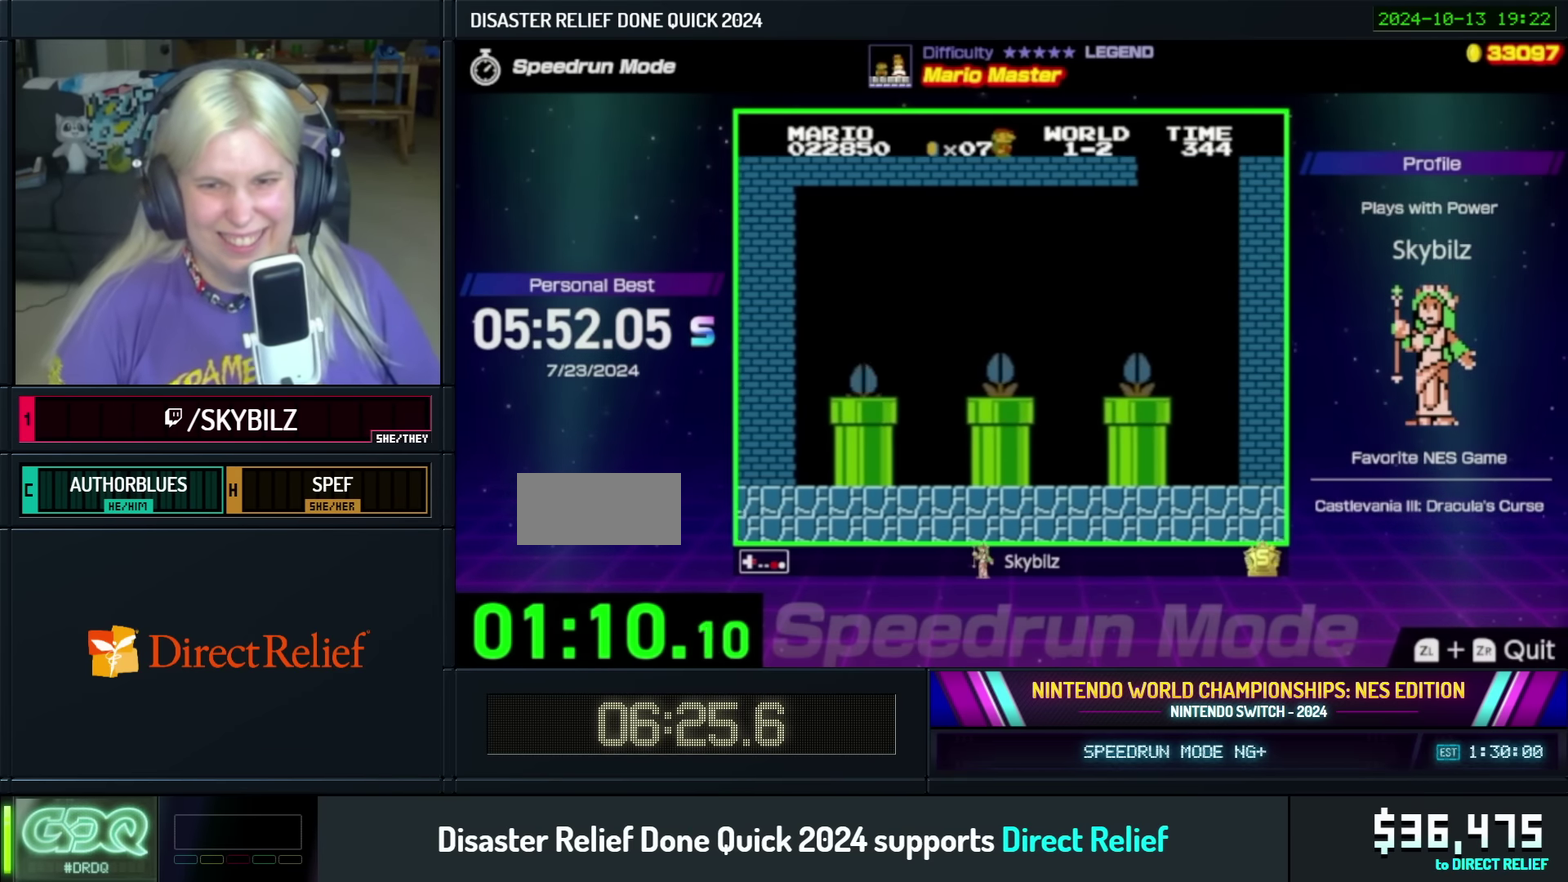
{"buttons": ["B", "DPAD_LEFT"], "events": [[384, "DPAD_RIGHT", "up"], [400, "DPAD_LEFT", "down"]]}
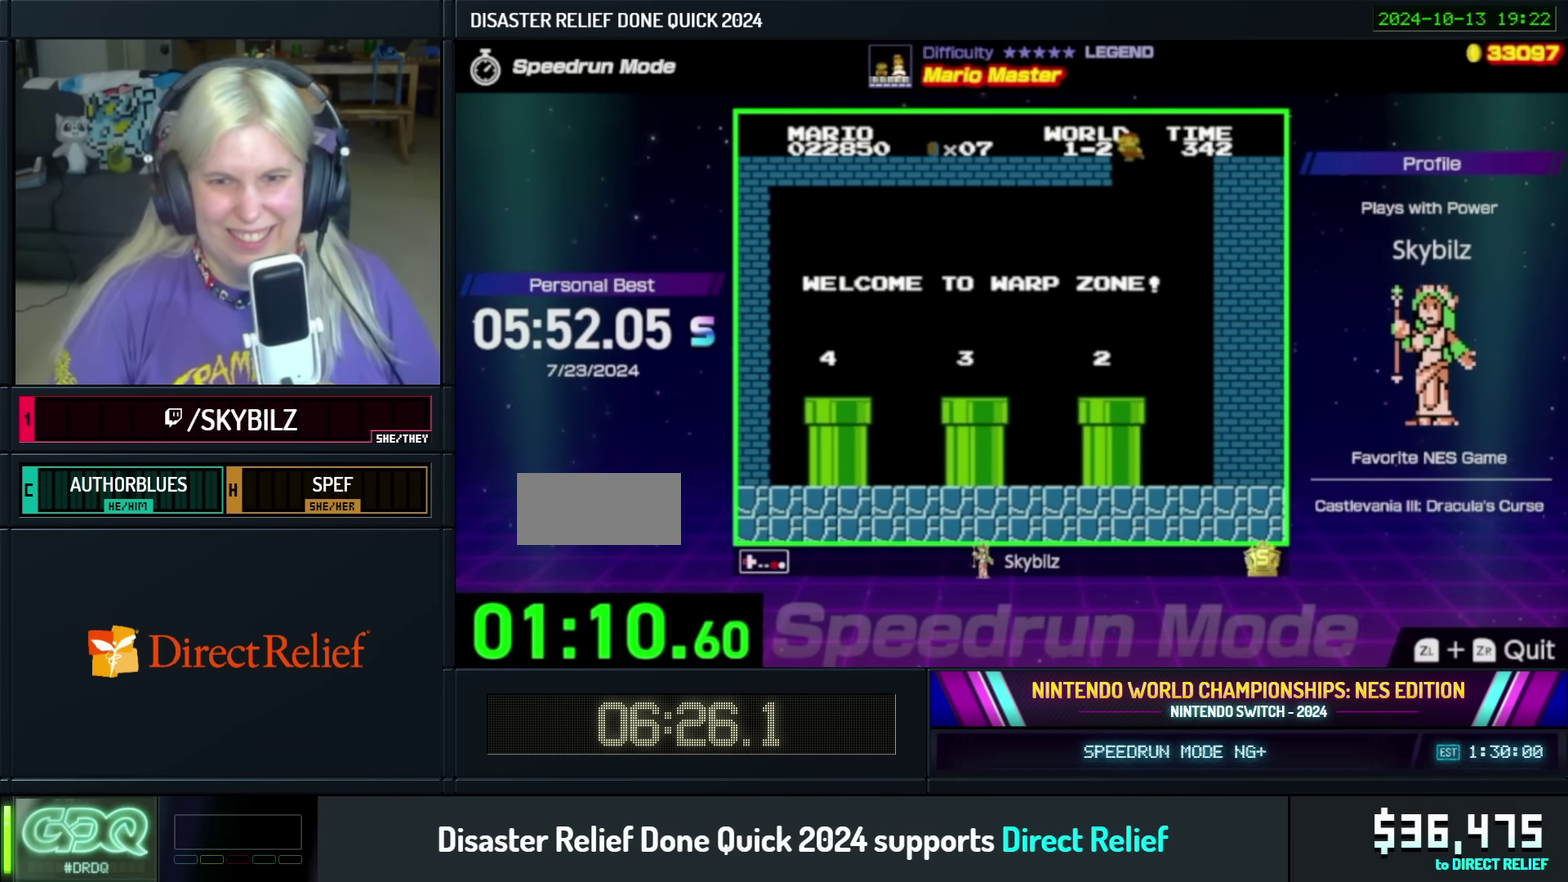
{"buttons": ["B", "DPAD_LEFT"], "events": []}
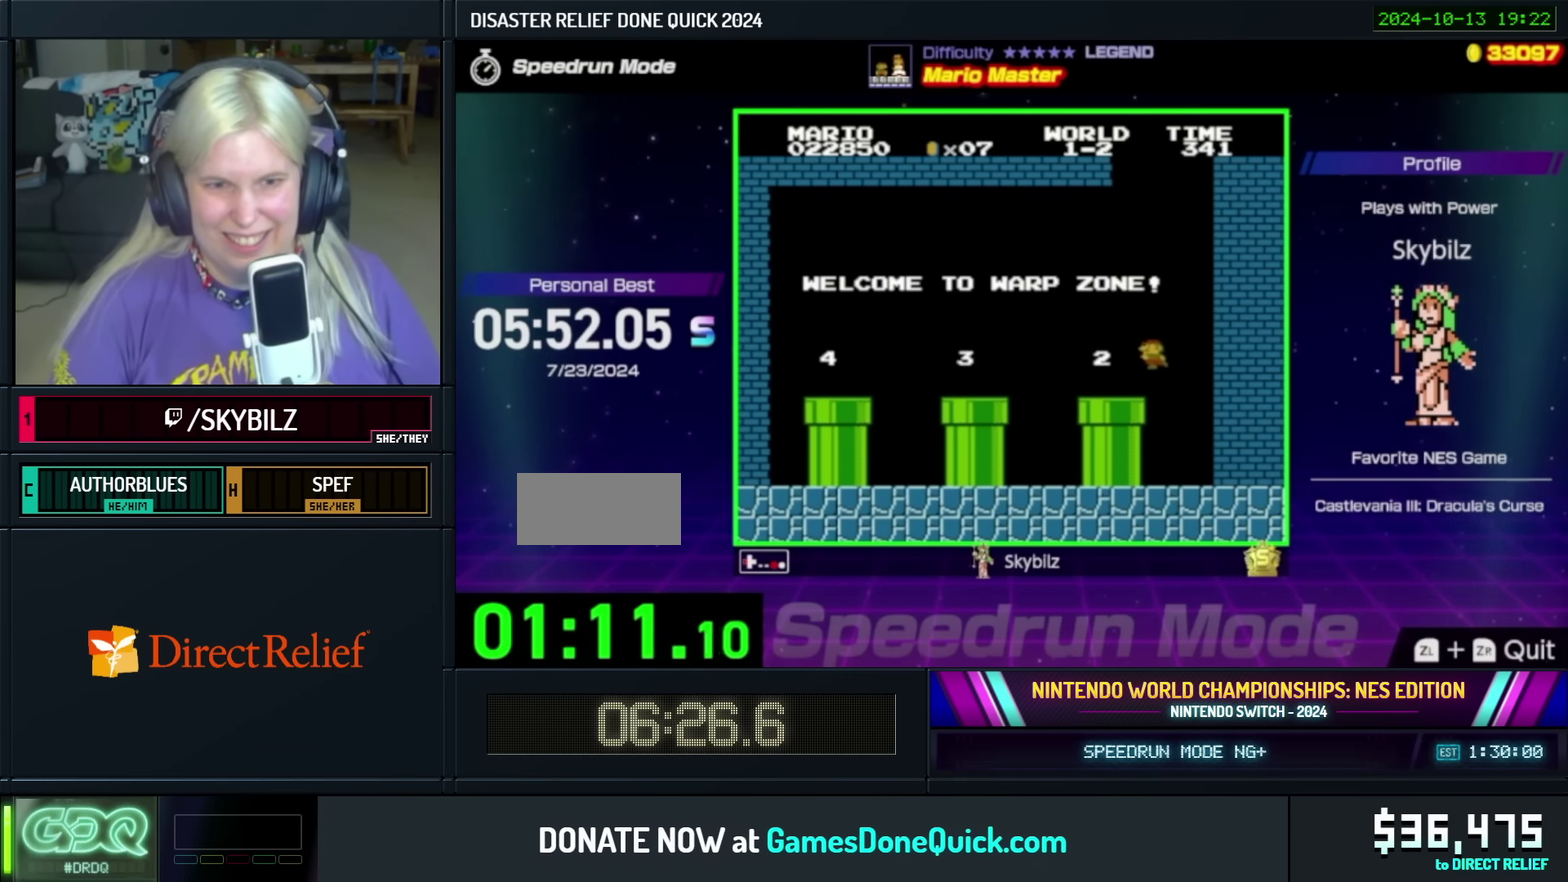
{"buttons": ["A", "B", "DPAD_LEFT"], "events": [[350, "A", "down"], [350, "DPAD_UP", "down"], [434, "DPAD_UP", "up"]]}
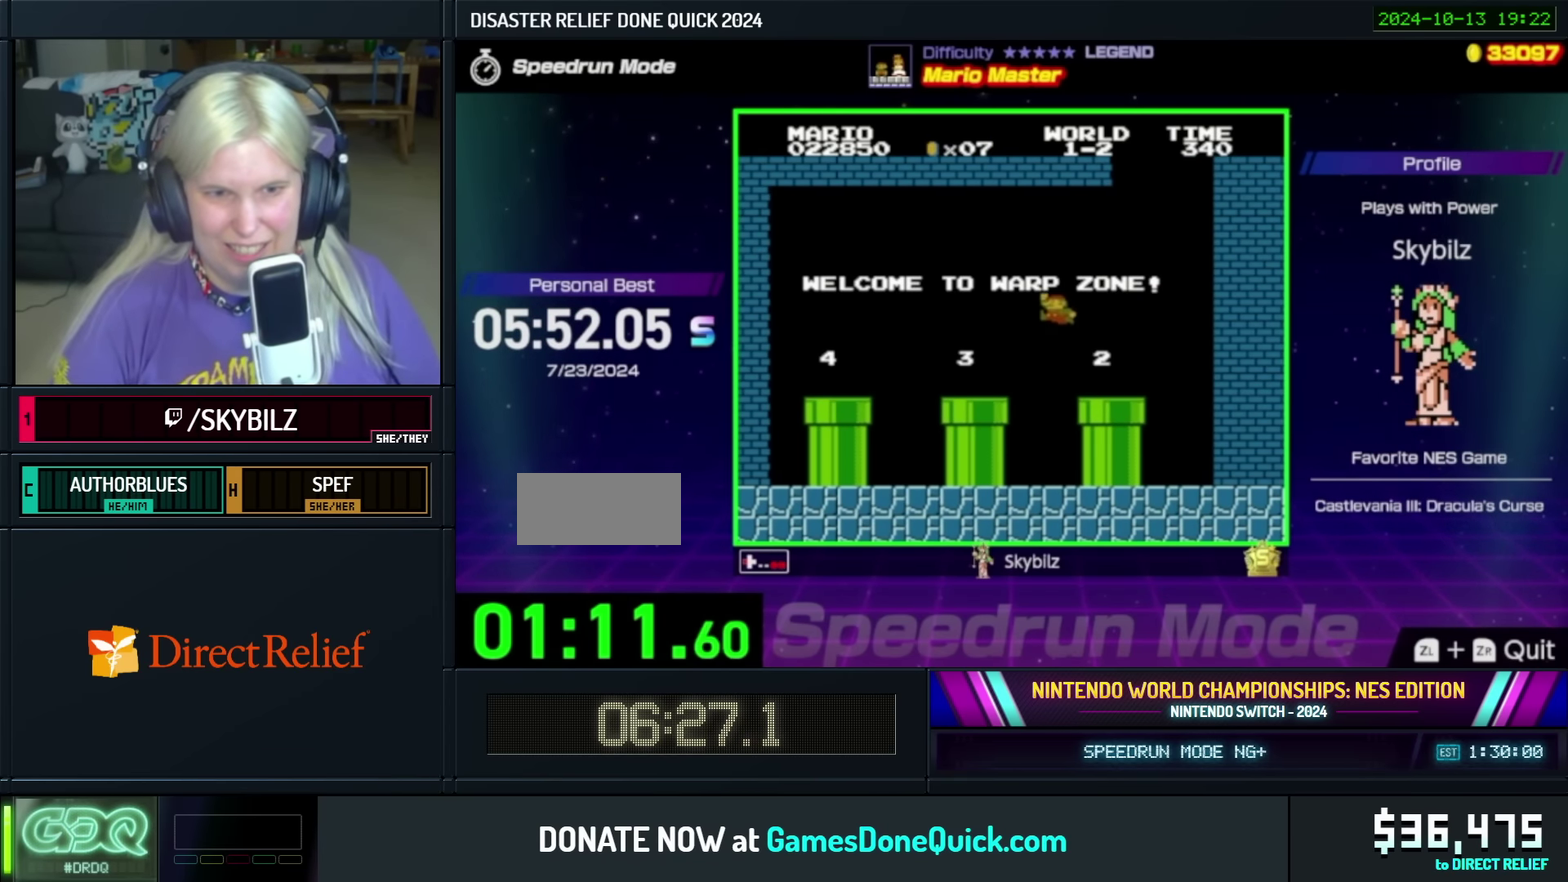
{"buttons": ["B", "DPAD_DOWN"], "events": [[217, "A", "up"], [484, "DPAD_LEFT", "up"], [500, "DPAD_DOWN", "down"]]}
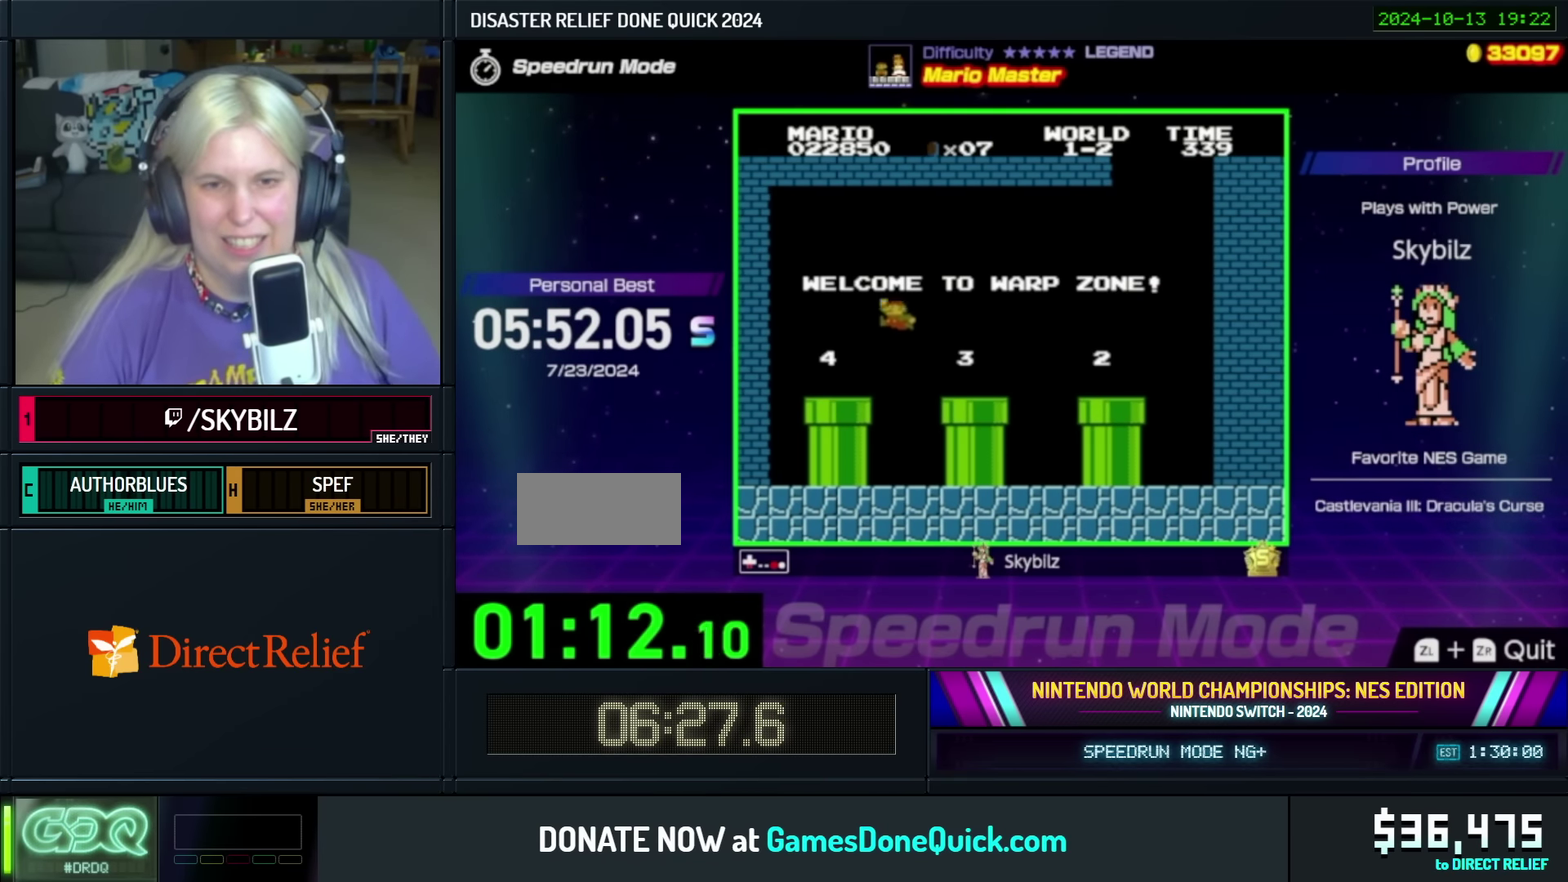
{"buttons": [], "events": [[434, "B", "up"], [450, "DPAD_DOWN", "up"]]}
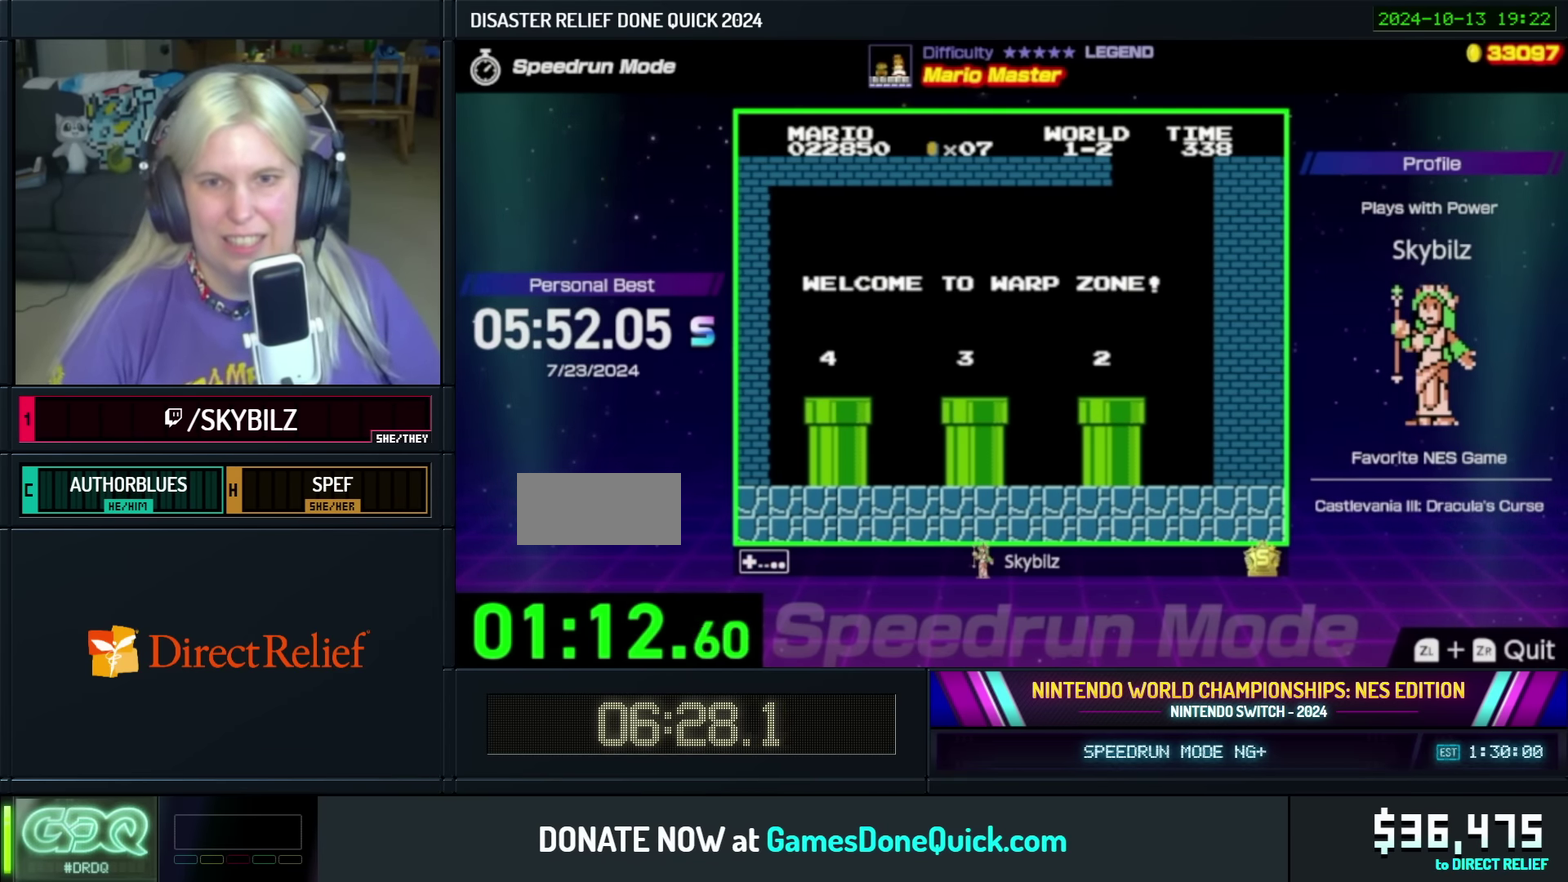
{"buttons": ["A"], "events": [[334, "A", "down"], [417, "A", "up"], [500, "A", "down"]]}
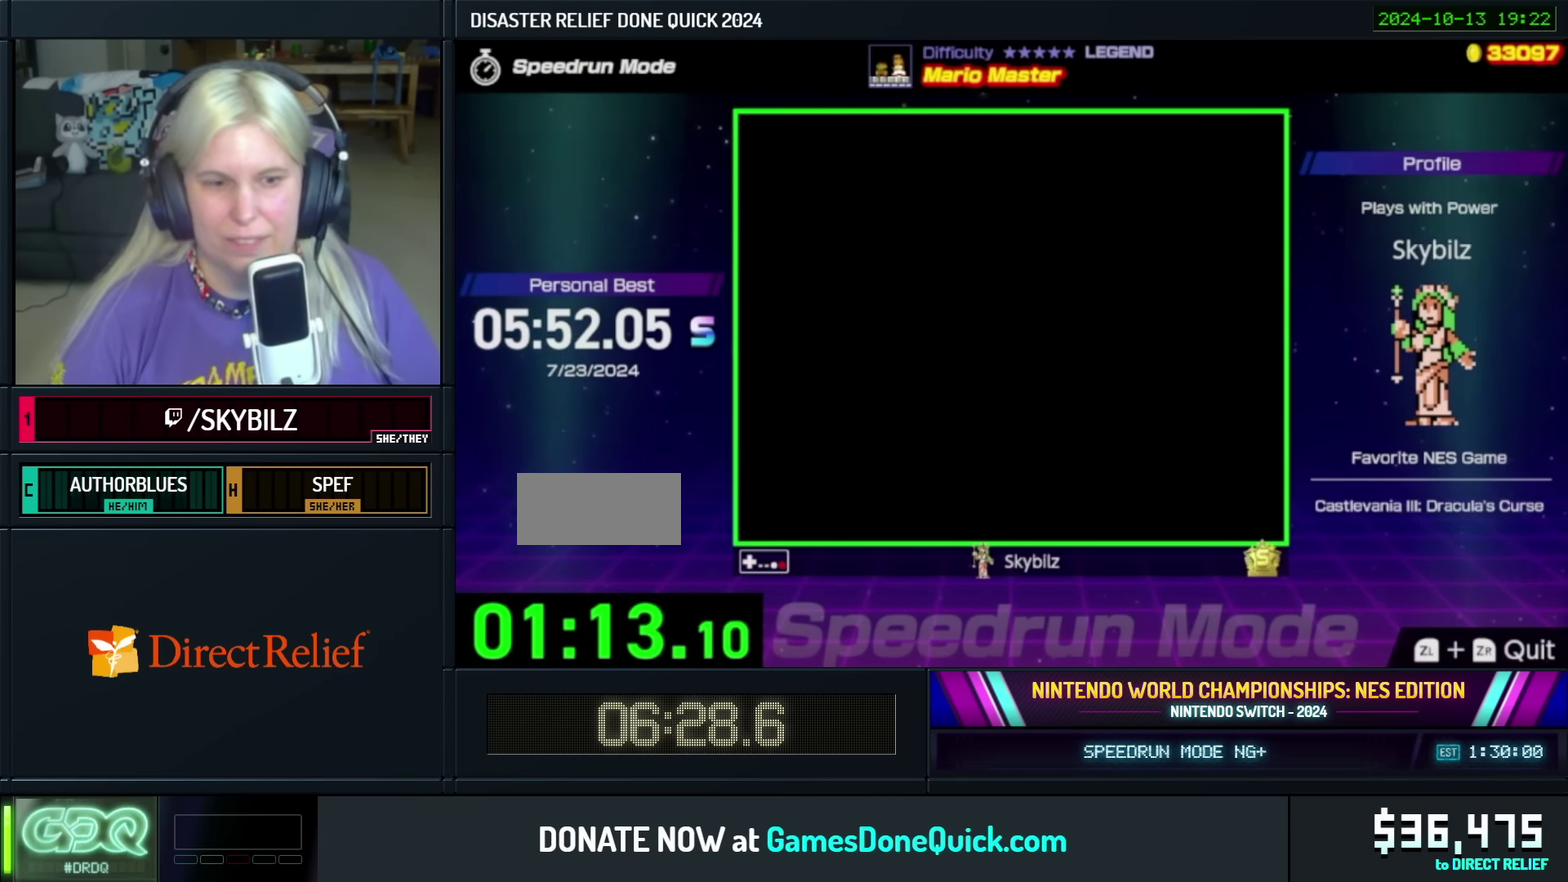
{"buttons": ["A"], "events": [[117, "A", "up"], [184, "A", "down"], [250, "A", "up"], [334, "A", "down"], [417, "A", "up"], [500, "A", "down"]]}
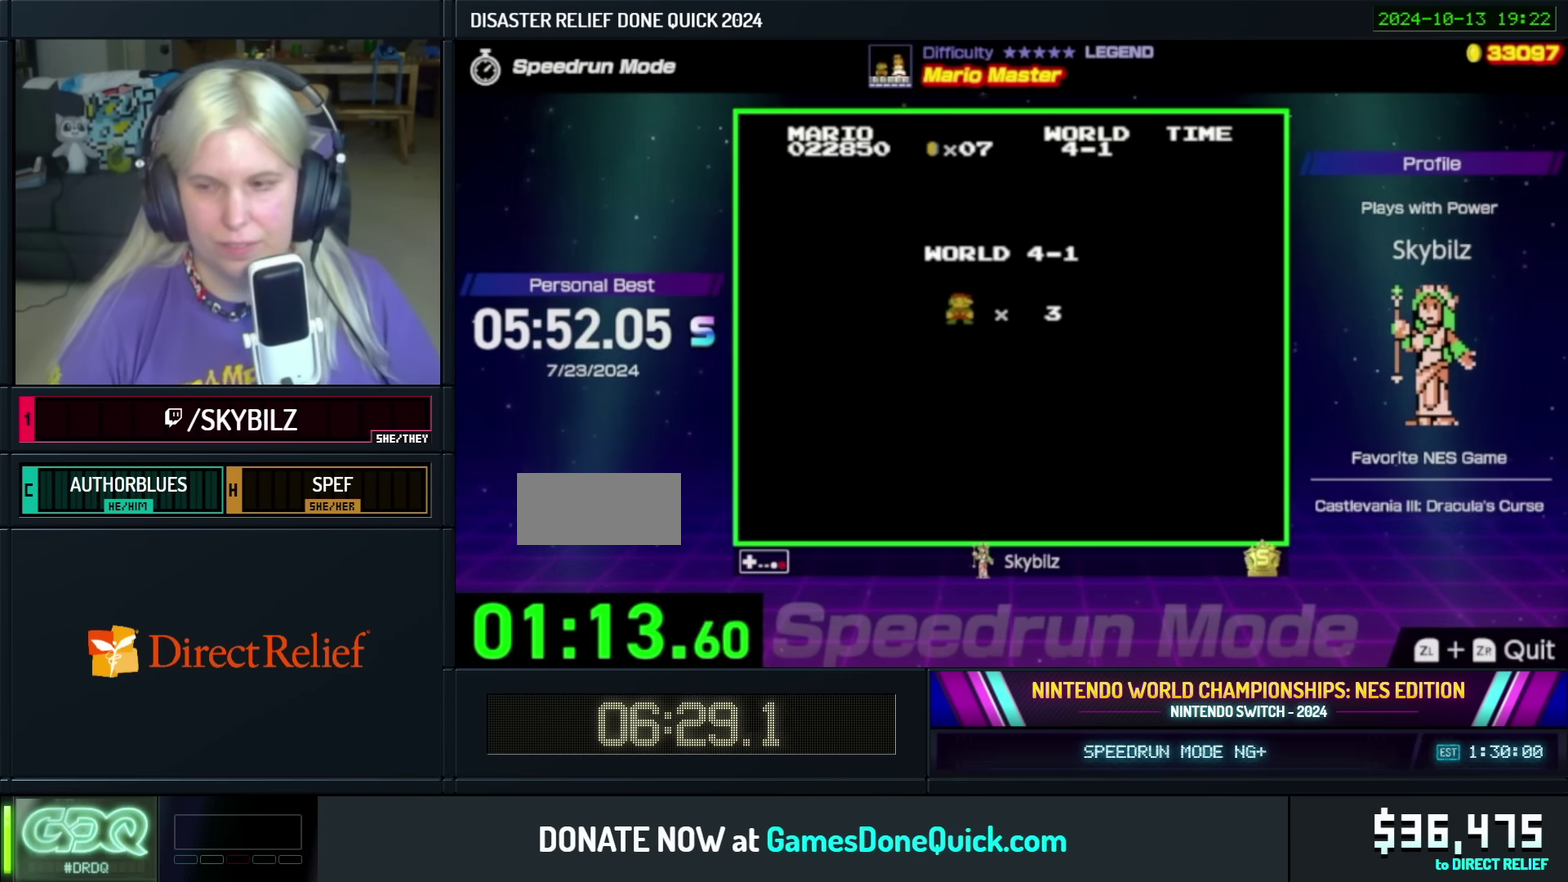
{"buttons": ["B", "DPAD_RIGHT"], "events": [[100, "A", "up"], [150, "A", "down"], [250, "A", "up"], [350, "DPAD_RIGHT", "down"], [400, "B", "down"]]}